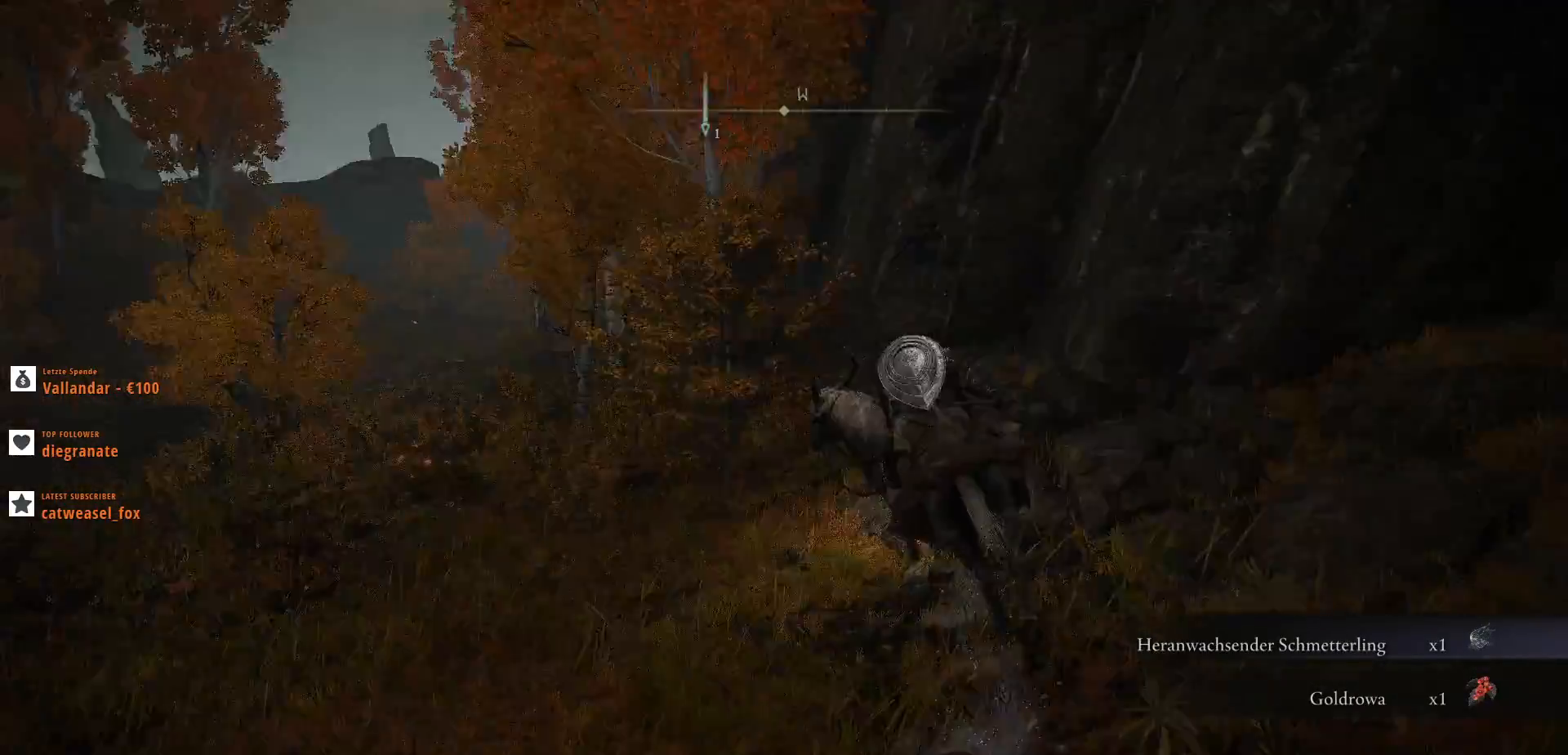
Gameplay with keyboard and mouse; each line is a JSON object with the keys and mouse buttons held at the frame after it. "events" lists presses ("down") and releases ("up") of ".", "/", "0", "1", "2", "3", "4", "5", "6", "7", "8", "9", "a", "alt_l", "alt_r", "b", "backslash", "backspace", "c", "caps_lock", "comma", "ctrl_l", "ctrl_r", "d", "e", "equals", "escape", "f", "f1", "f10", "f11", "f12", "f2", "f3", "f4", "f5", "f6", "f7", "f8", "f9", "g", "h", "i", "j", "k", "l", "lbracket", "m", "minus", "n", "o", "p", "q", "quote", "r", "rbracket", "return", "s", "semicolon", "shift_l", "shift_r", "space", "super", "t", "tab", "tilde", "u", "v", "w", "x", "y", "z", "mouse_left", "mouse_wheel", "mouse_right", "mouse_mb4" and "mouse_mb5" between this image and that frame as [ms after this image, input, new state], when the widget could be followed in between. "mouse_left", "mouse_wheel", "mouse_right", "mouse_mb4", "mouse_mb5" = the "left", "wheel", "right", "mb4", "mb5" buttons of the "mouse" list. No other keys are recorded. "wheel" means that the mouse wheel is clicked or scrolled. Not read: mouse_move.
{"keys": ["a", "w"], "mouse": [], "events": [[67, "w", "down"], [267, "a", "up"], [367, "a", "down"]]}
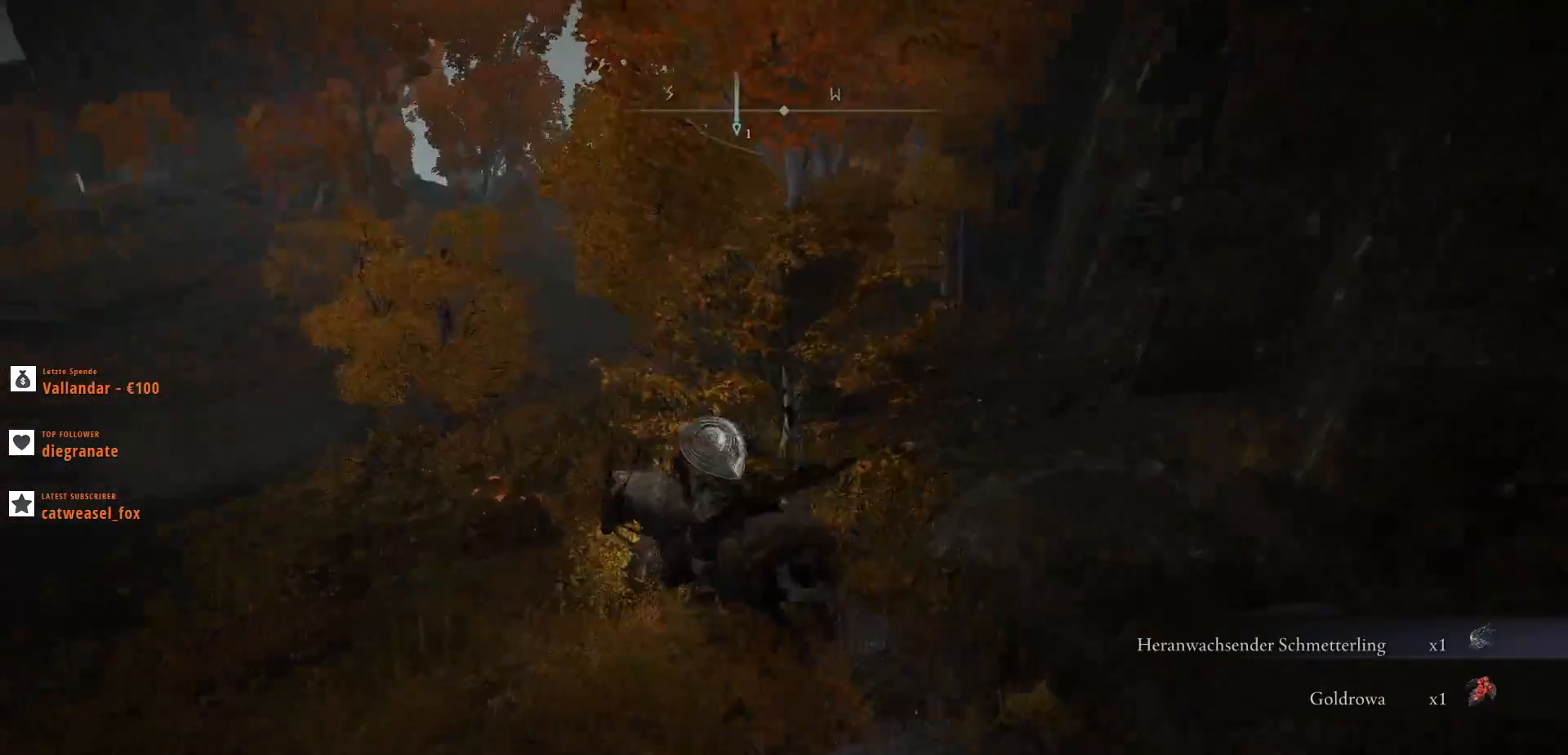
{"keys": ["ctrl_l", "w"], "mouse": [], "events": [[100, "ctrl_l", "down"], [233, "a", "up"], [367, "ctrl_l", "up"], [500, "ctrl_l", "down"]]}
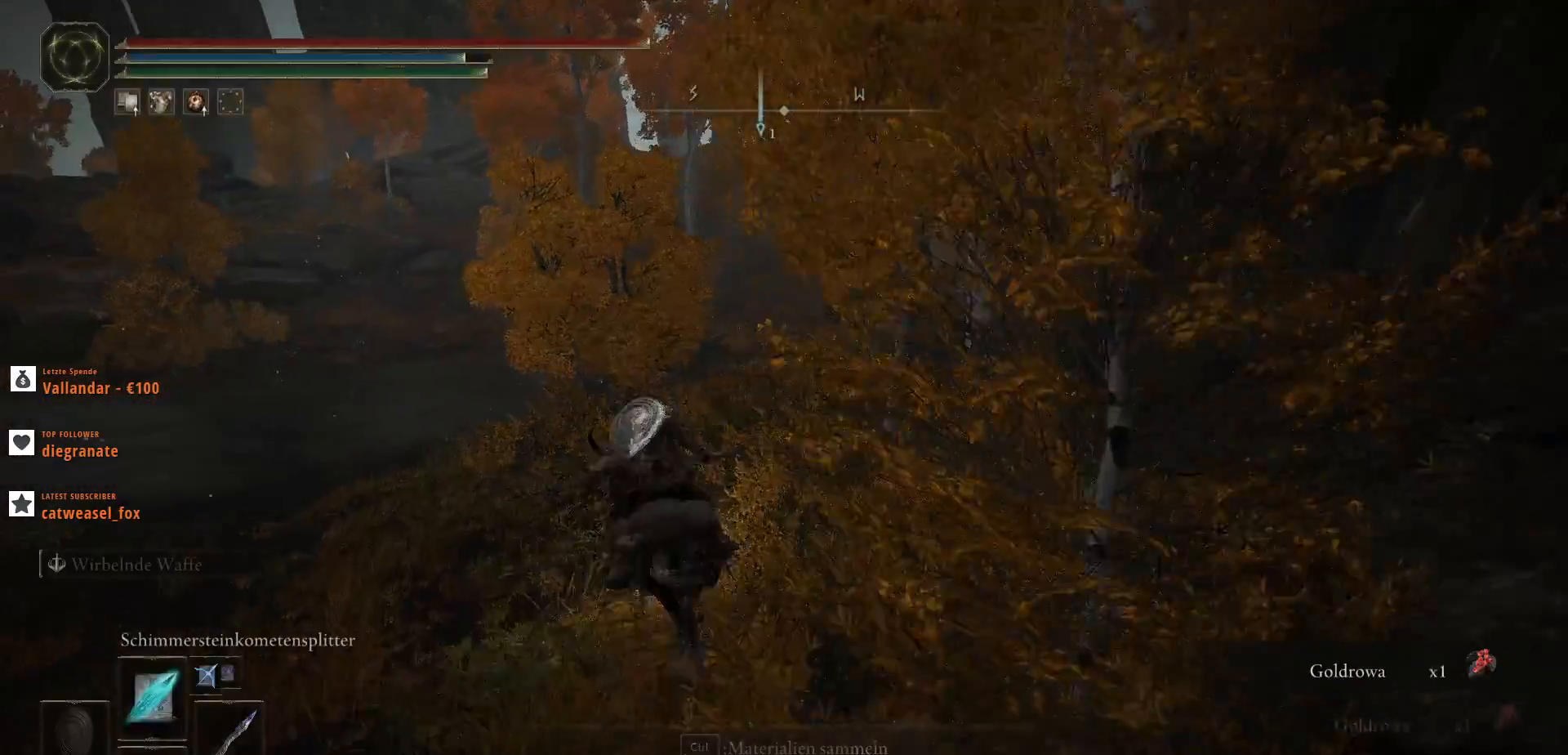
{"keys": ["a", "w"], "mouse": [], "events": [[133, "ctrl_l", "up"], [233, "a", "down"]]}
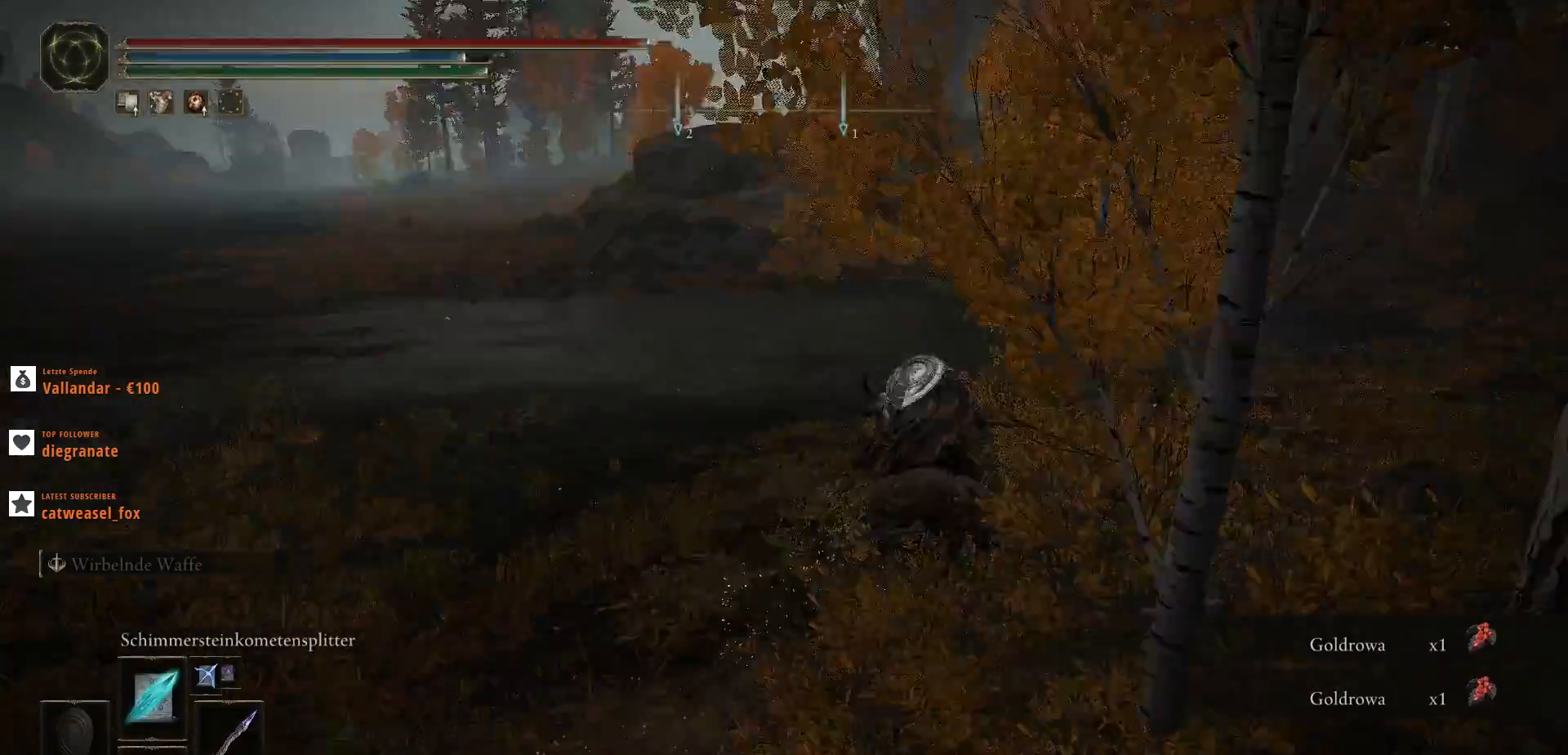
{"keys": ["a"], "mouse": [], "events": [[233, "w", "up"]]}
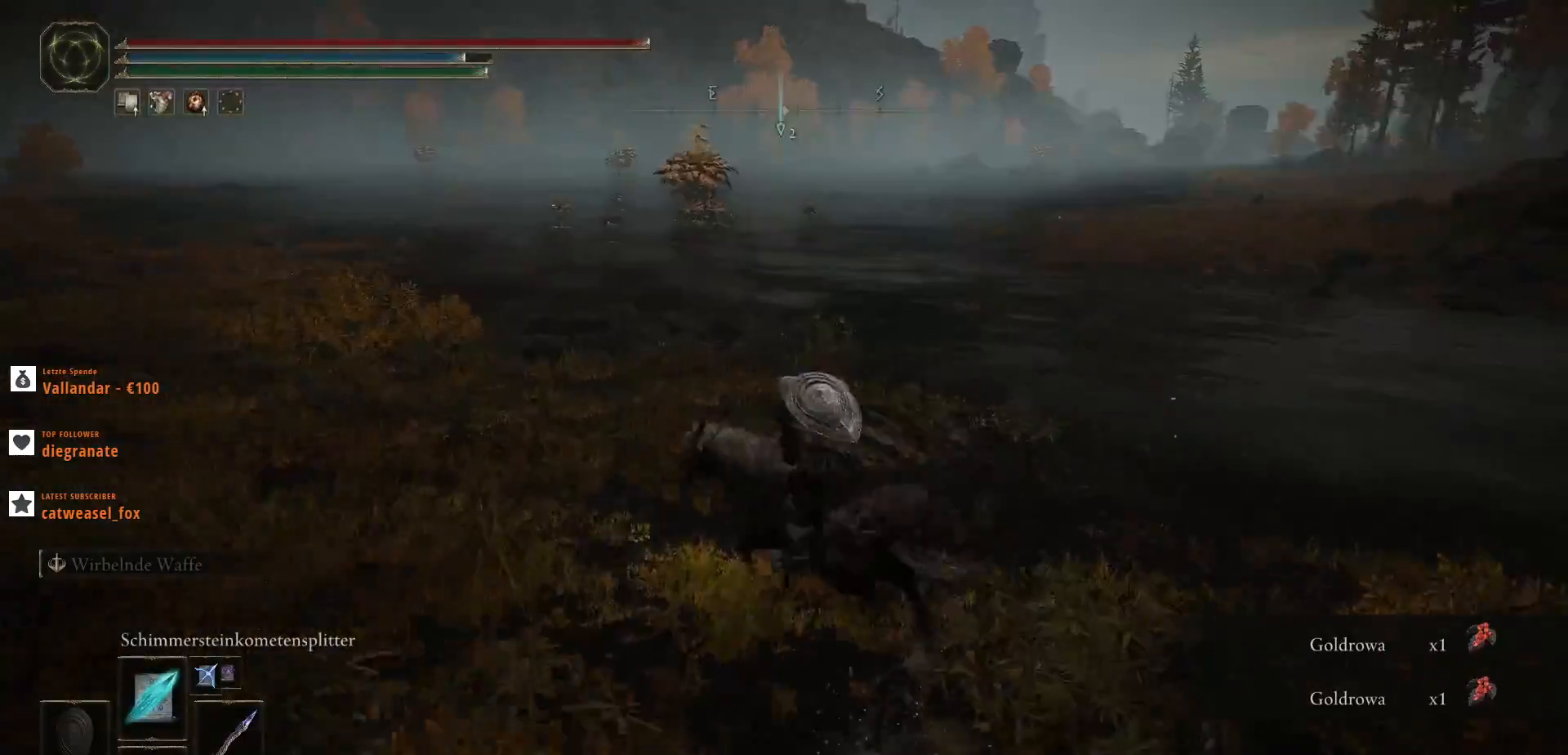
{"keys": ["a", "w"], "mouse": [], "events": [[33, "w", "down"]]}
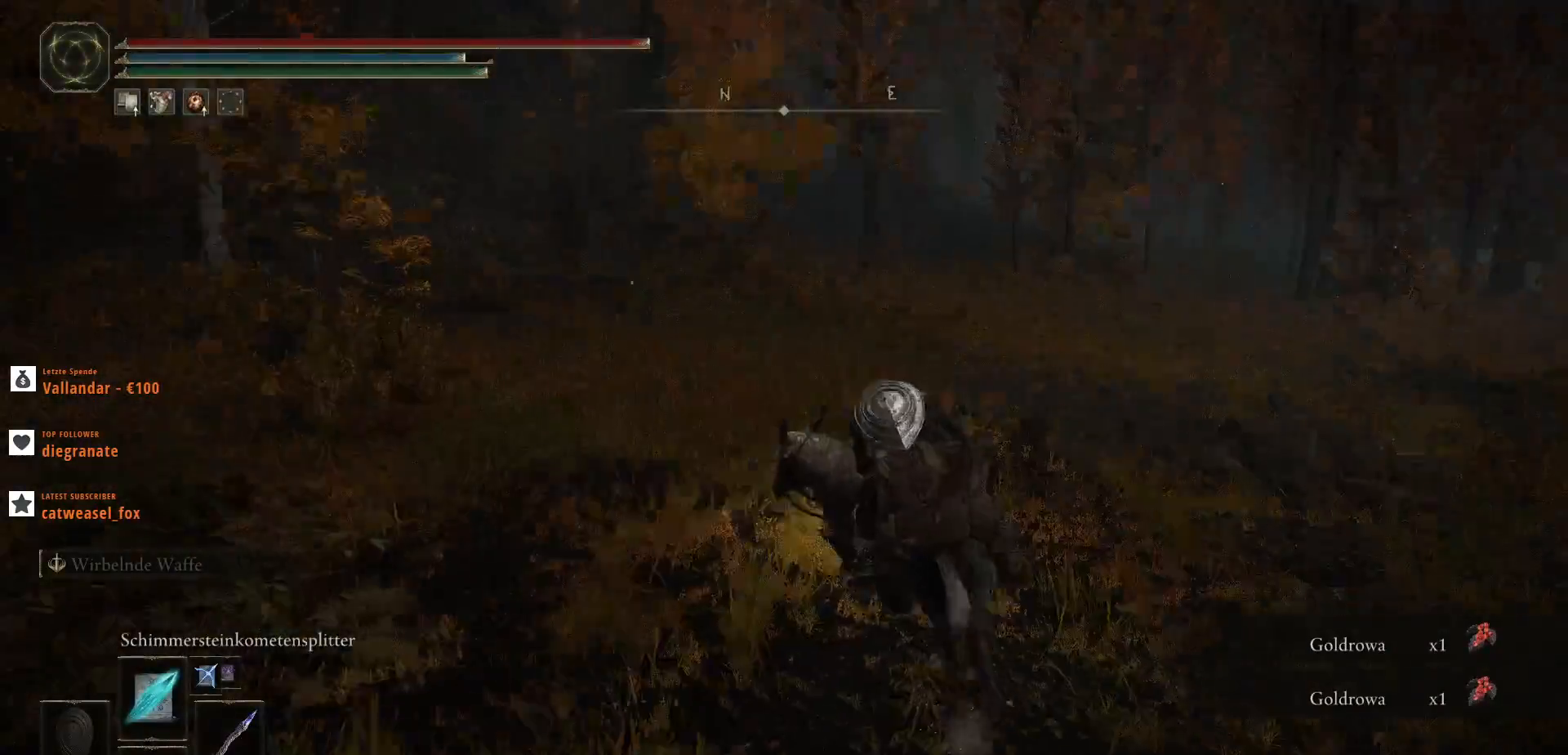
{"keys": ["w"], "mouse": [], "events": [[33, "a", "up"]]}
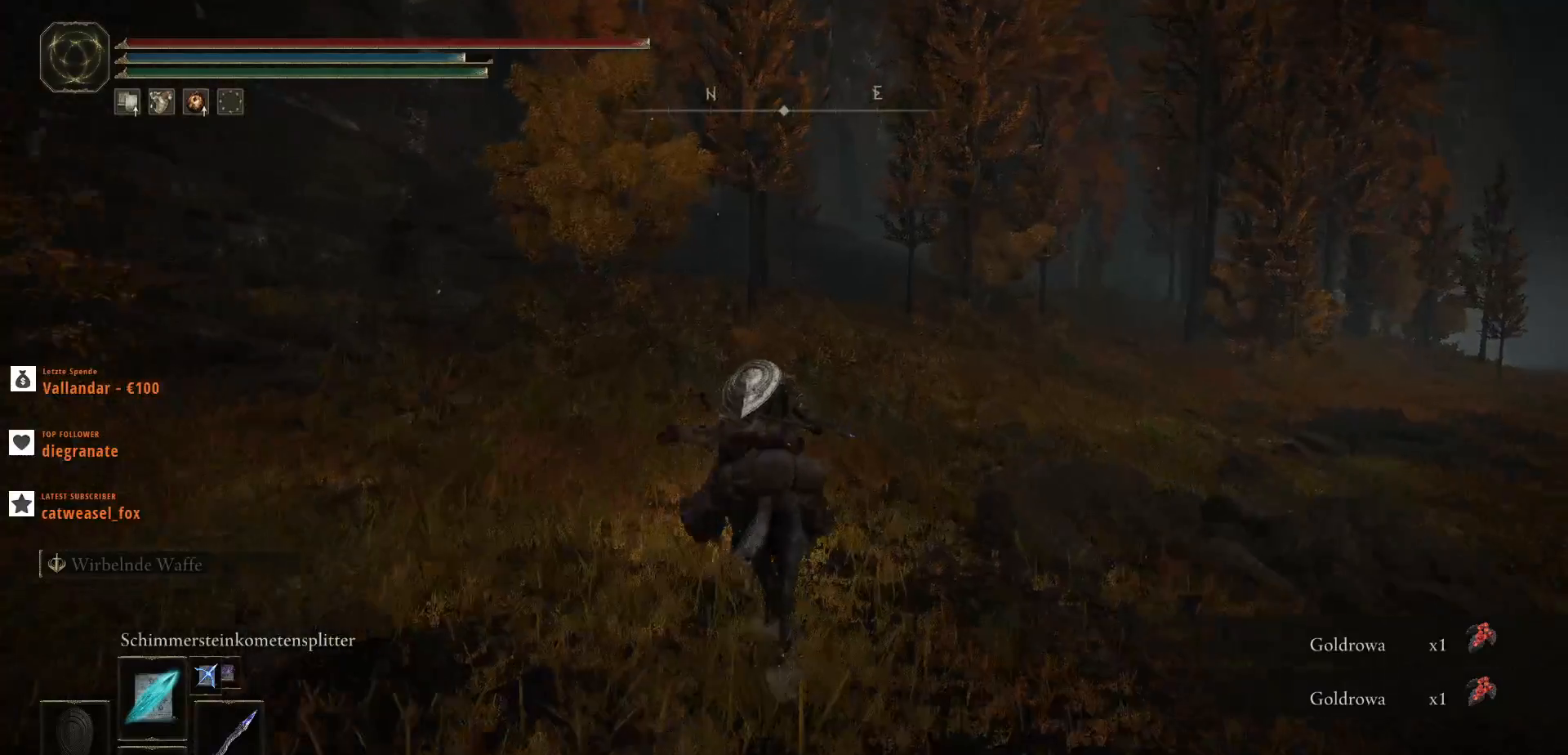
{"keys": ["w"], "mouse": [], "events": []}
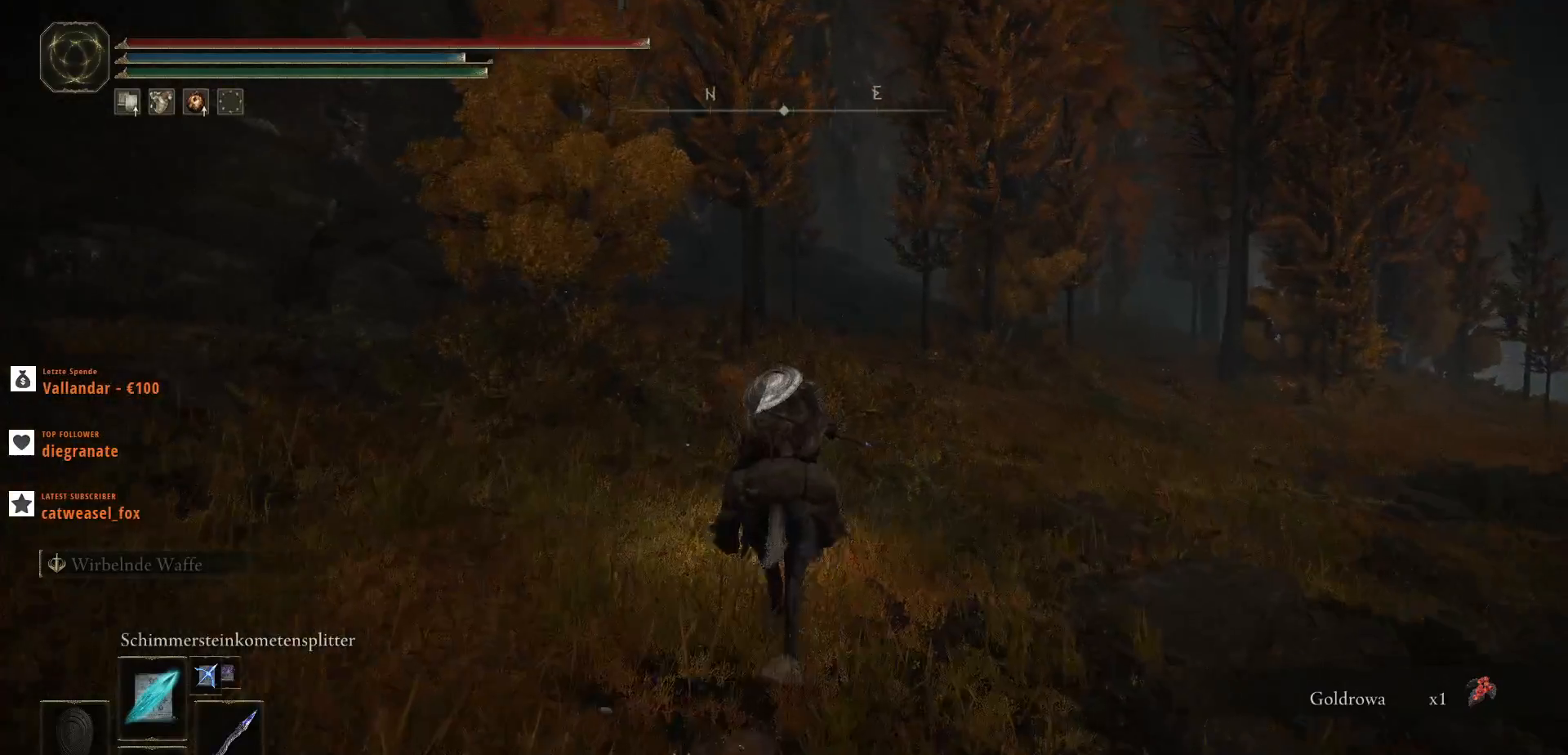
{"keys": ["w"], "mouse": [], "events": []}
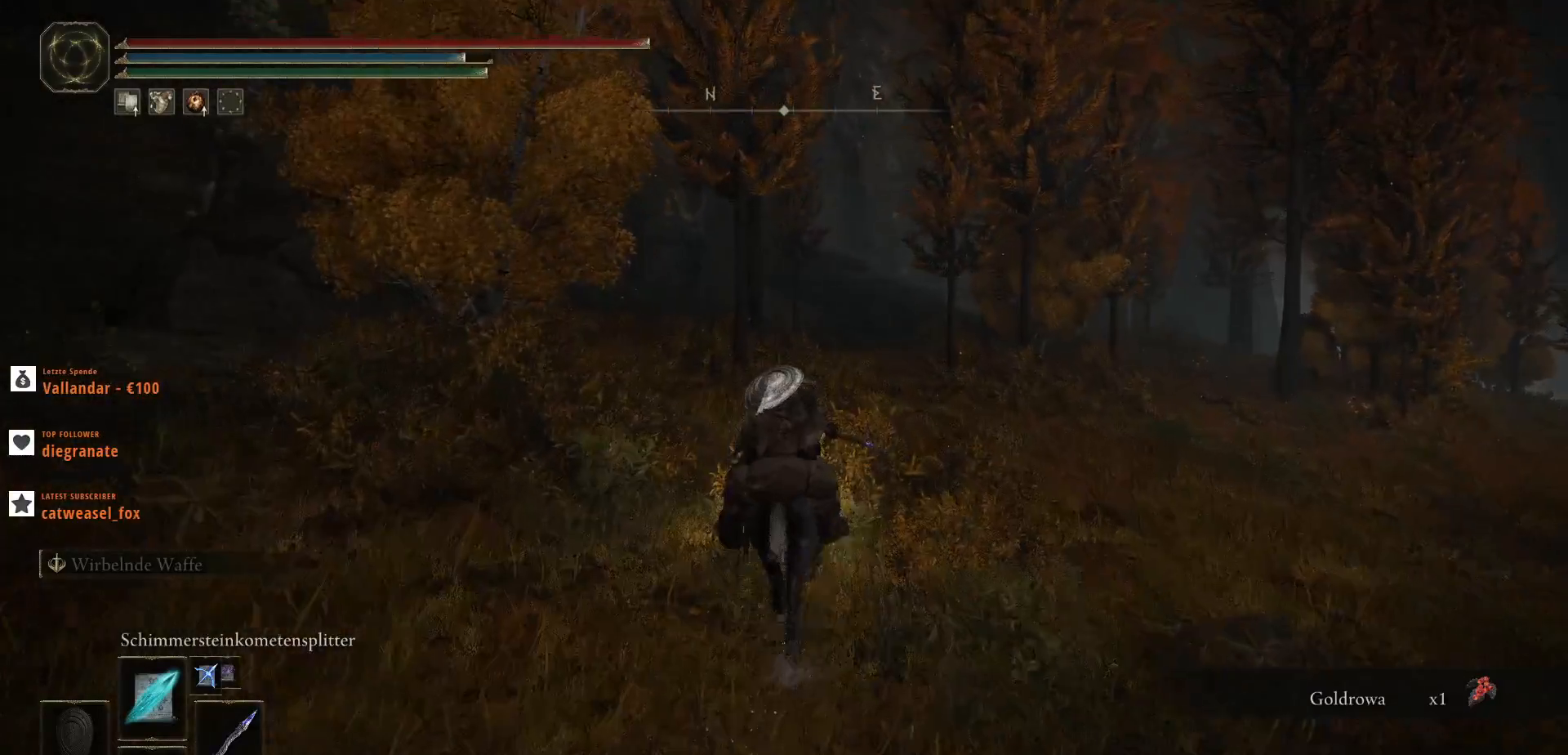
{"keys": ["w"], "mouse": [], "events": []}
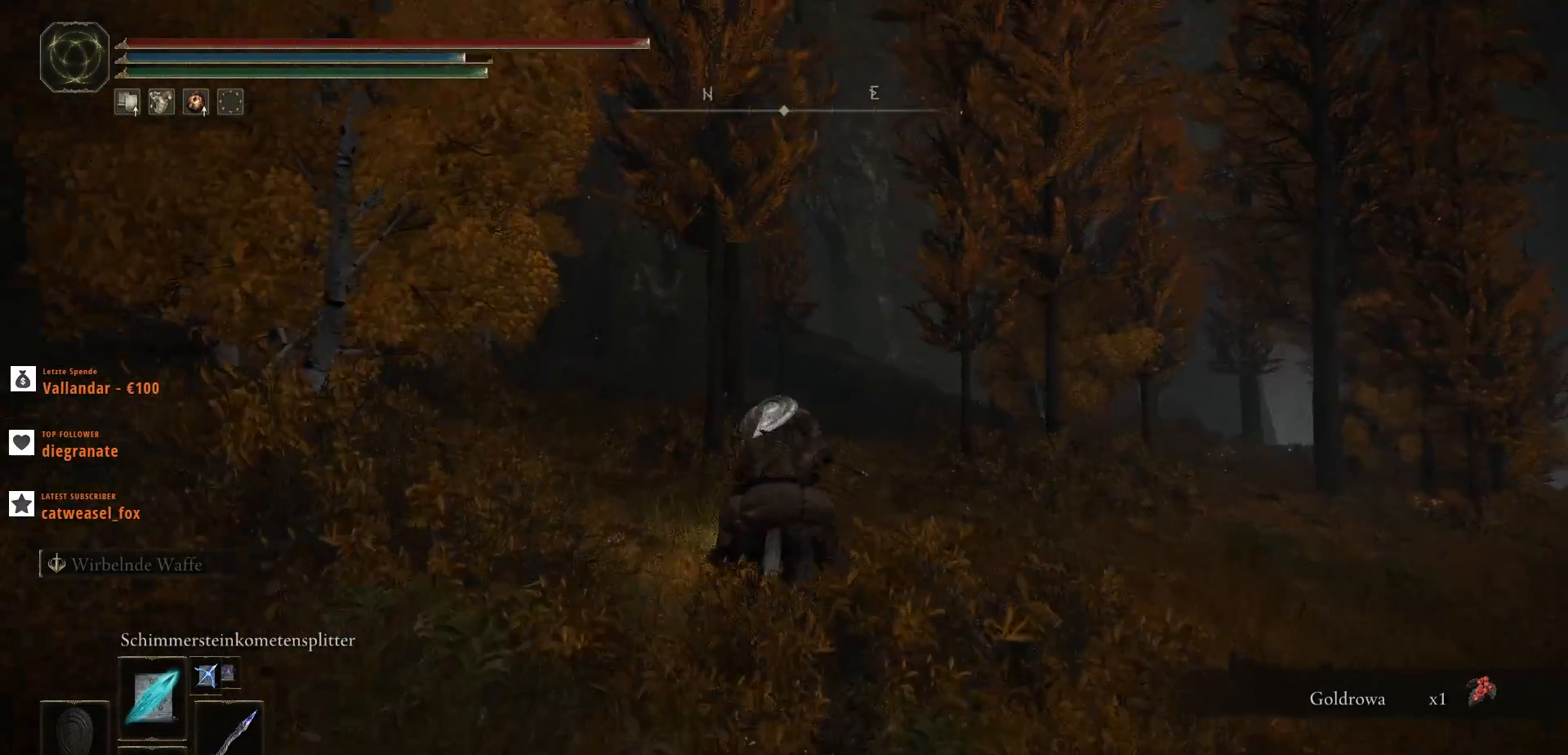
{"keys": ["w"], "mouse": [], "events": []}
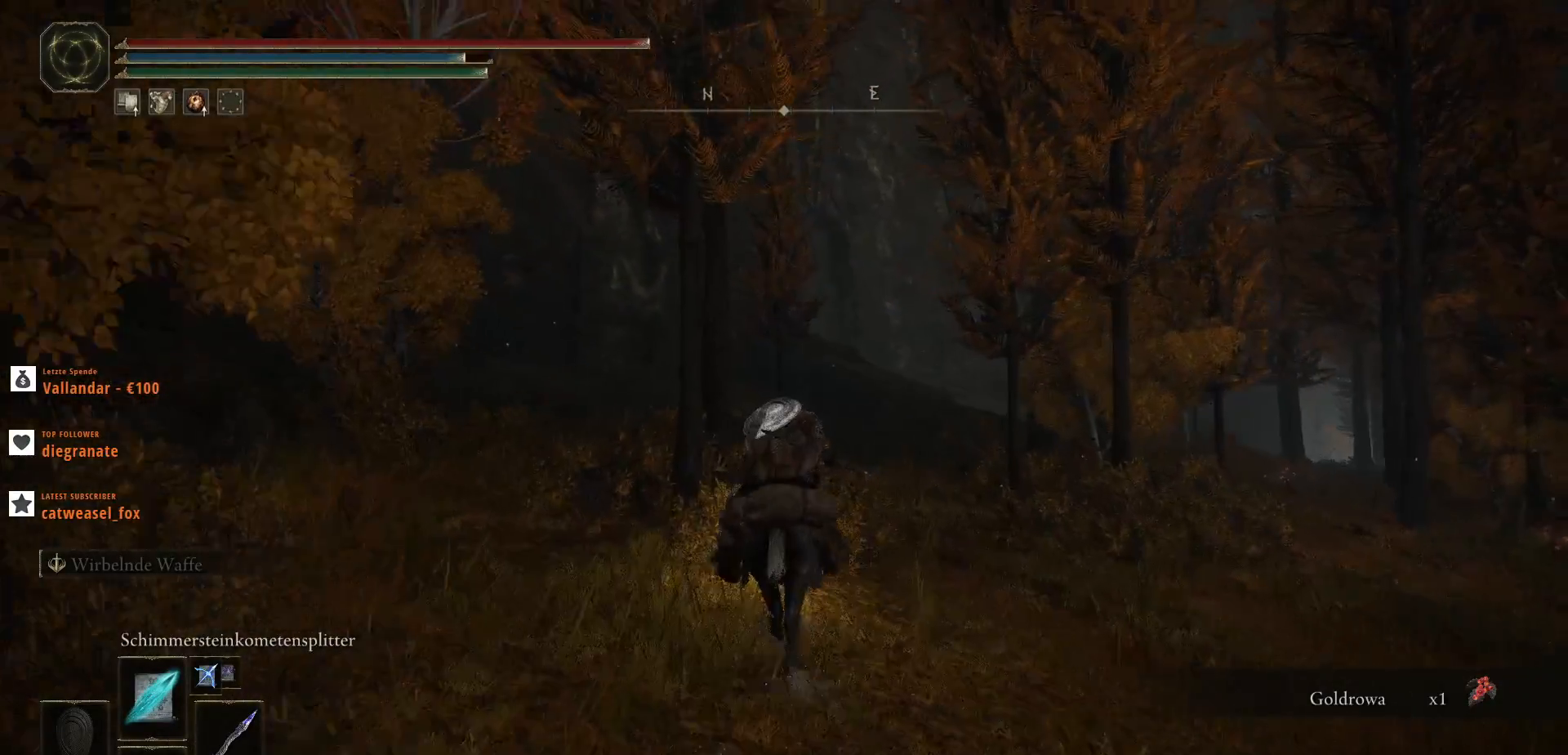
{"keys": ["d", "w"], "mouse": [], "events": [[400, "d", "down"]]}
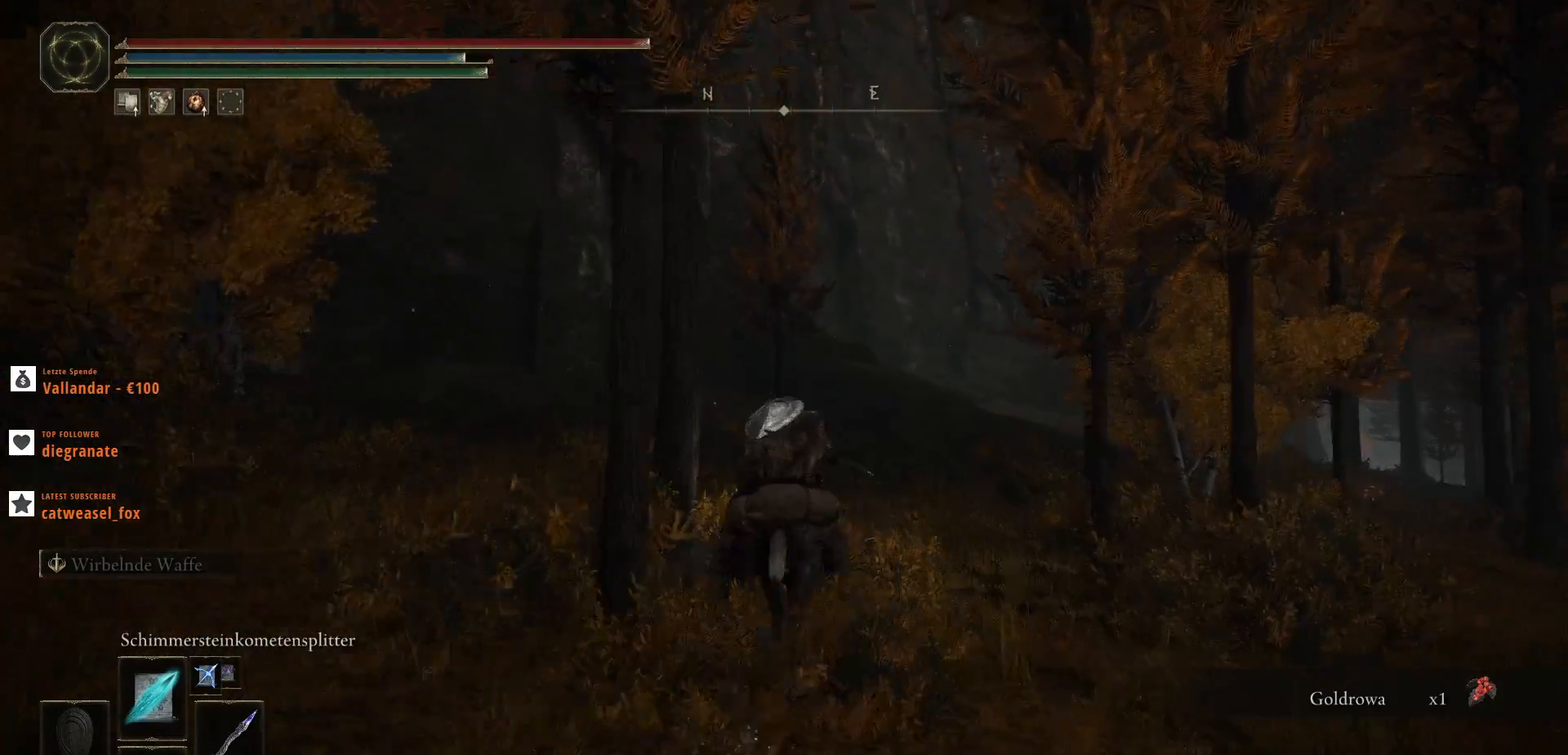
{"keys": ["w"], "mouse": [], "events": [[67, "d", "up"]]}
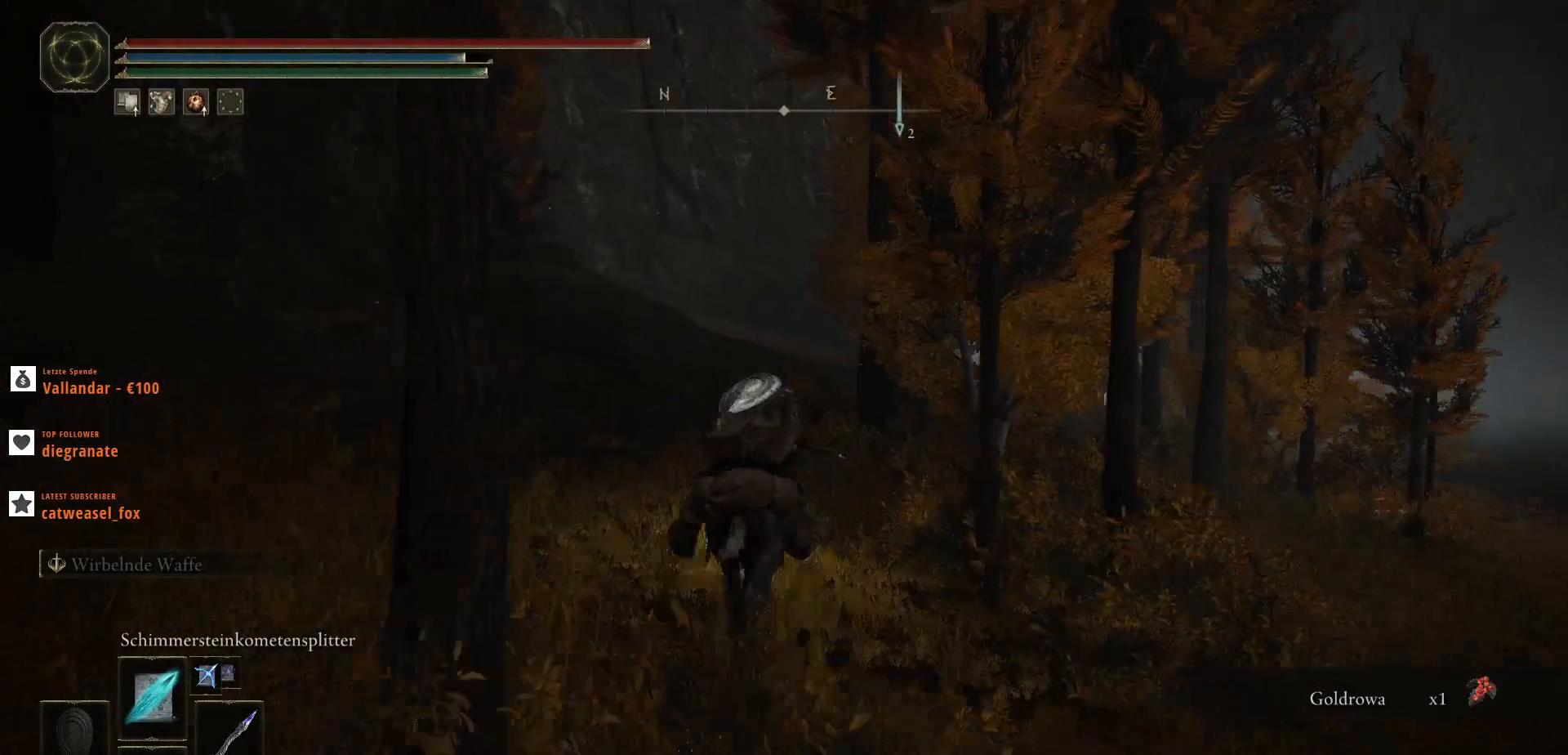
{"keys": ["w"], "mouse": [], "events": []}
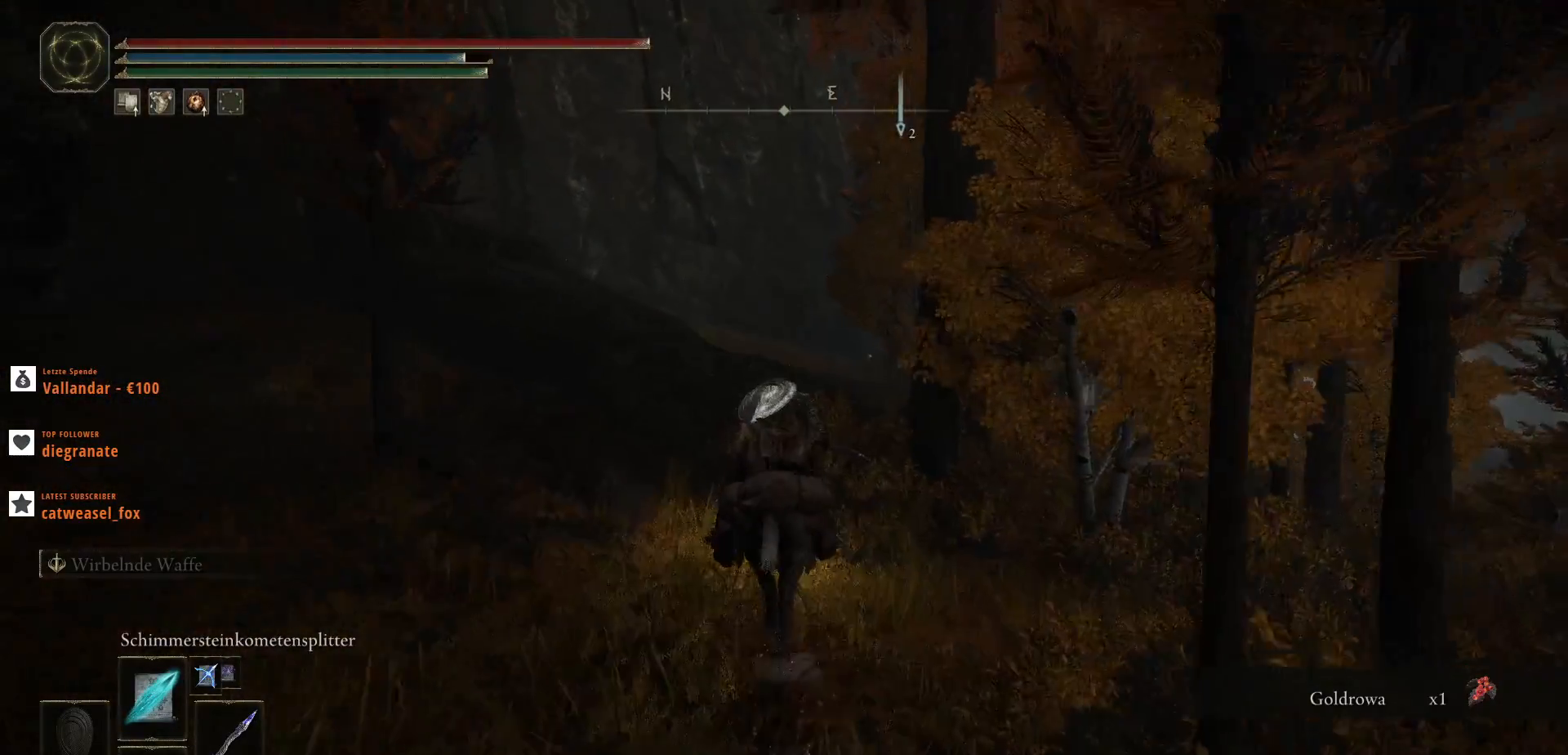
{"keys": ["w"], "mouse": [], "events": [[200, "space", "down"], [400, "space", "up"]]}
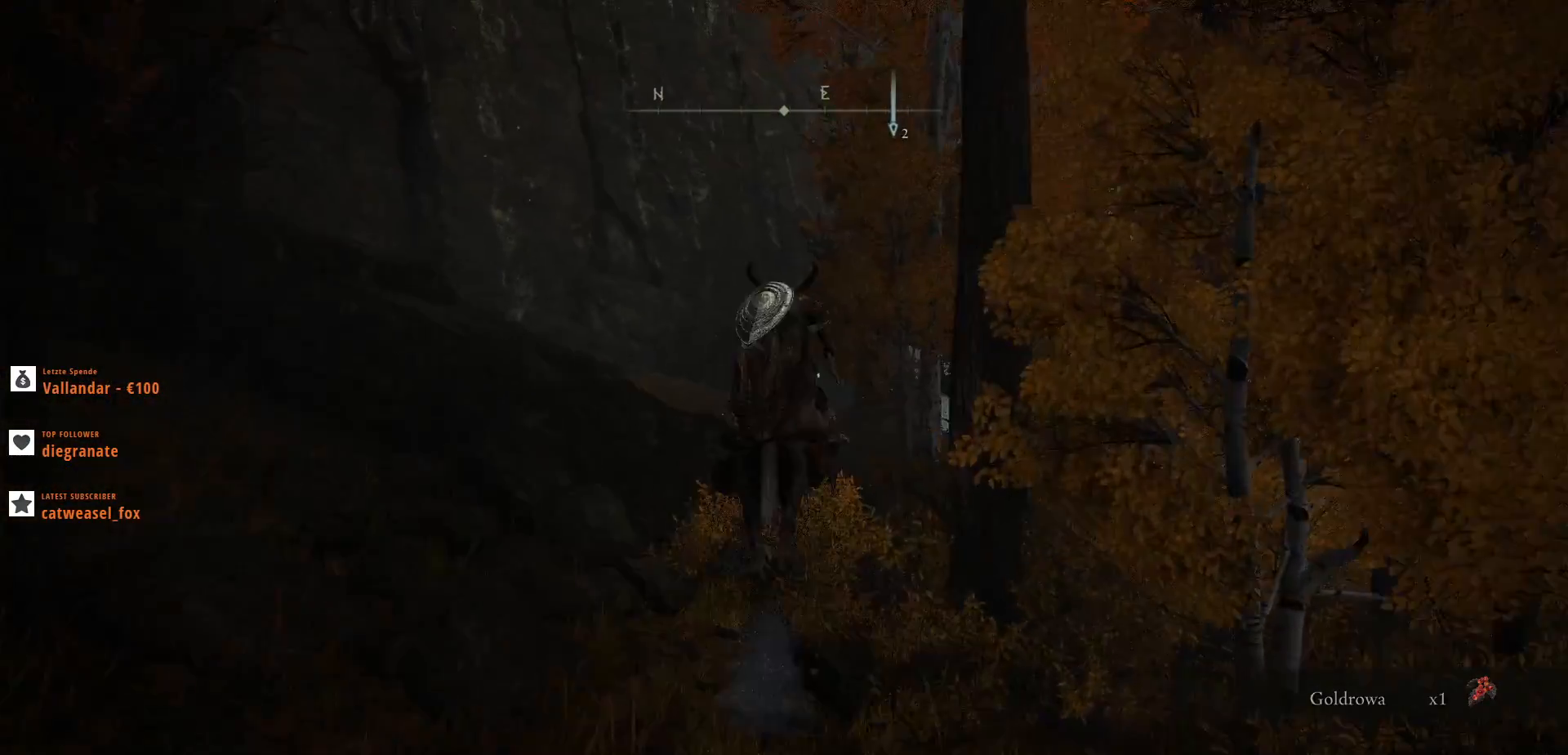
{"keys": ["w"], "mouse": [], "events": []}
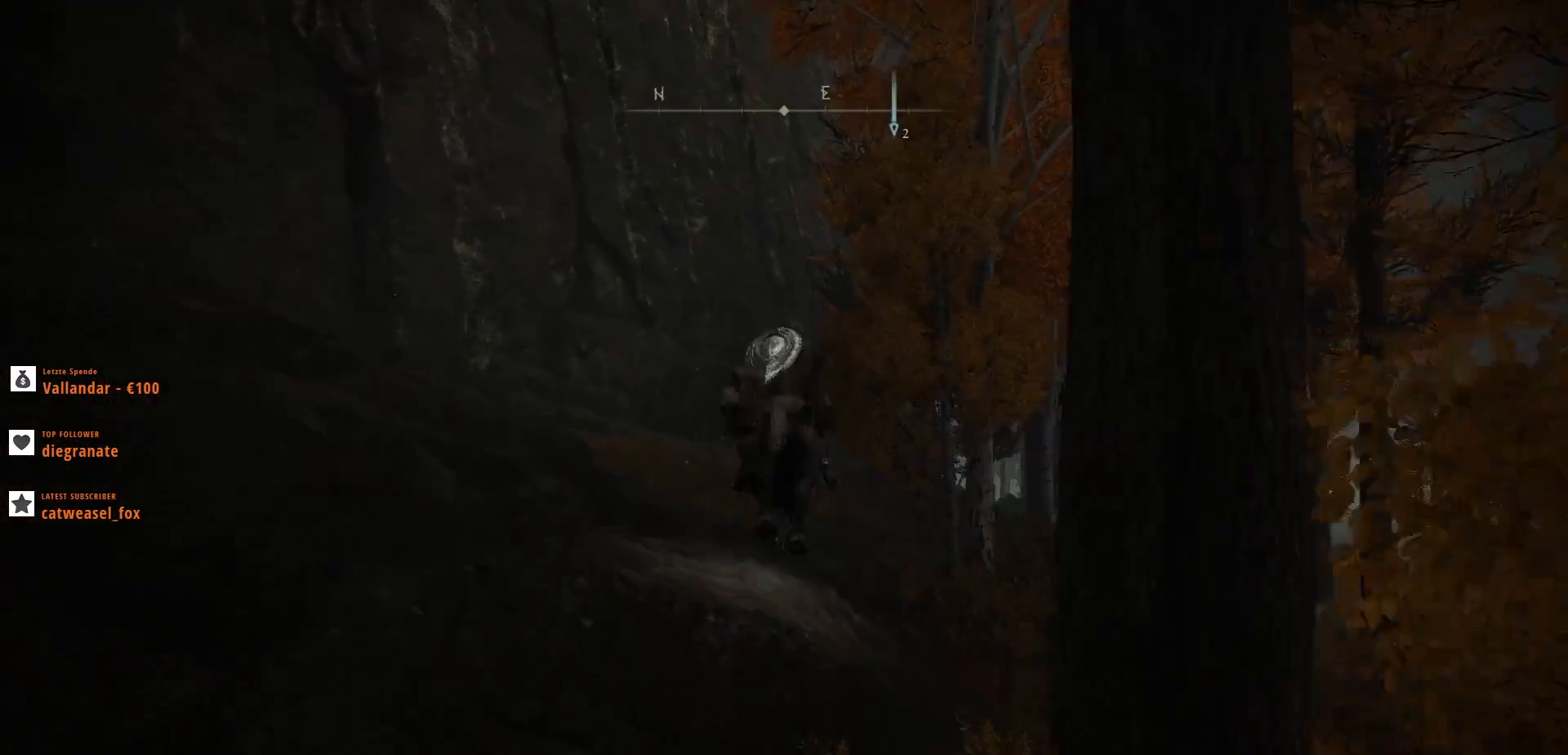
{"keys": ["w"], "mouse": [], "events": []}
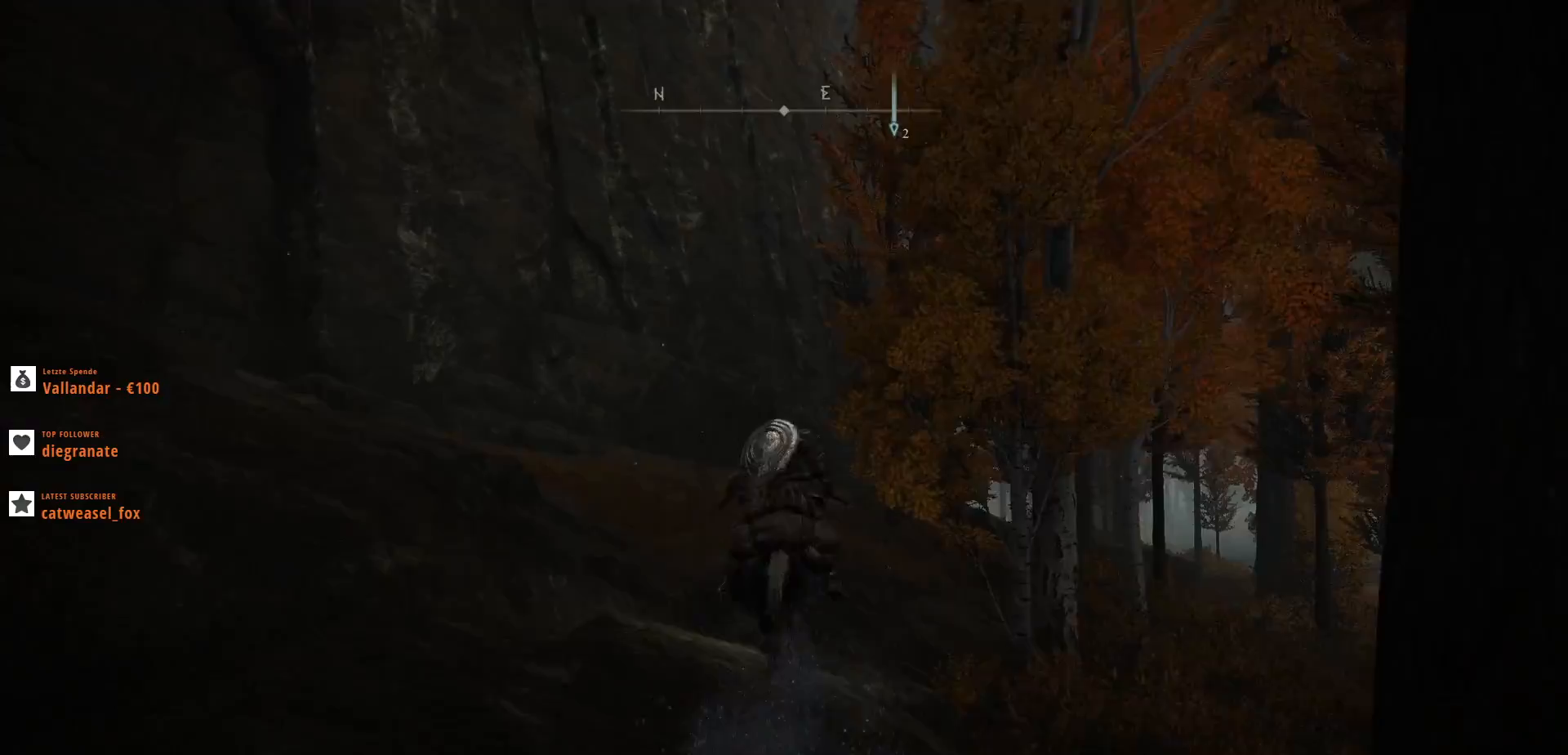
{"keys": ["w"], "mouse": [], "events": []}
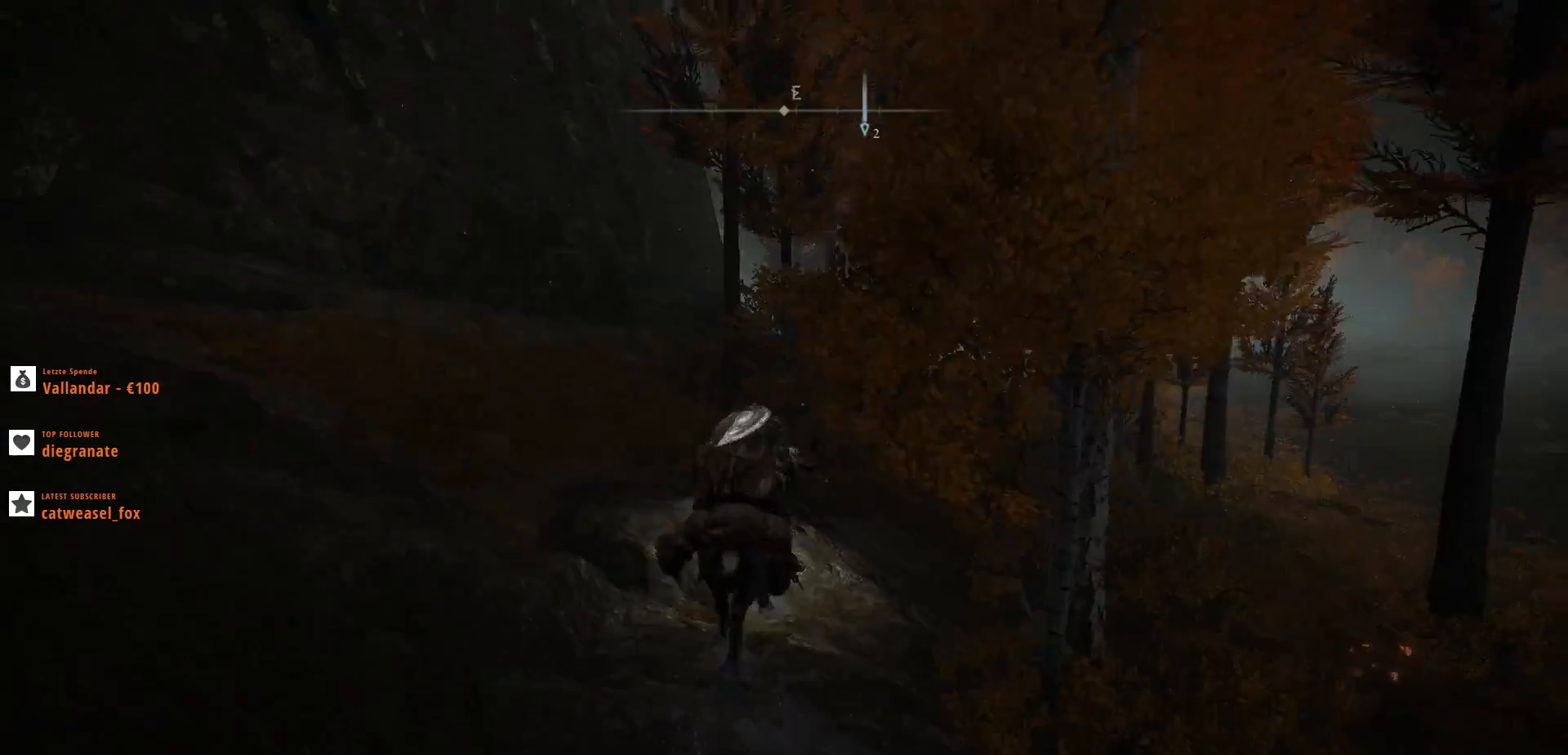
{"keys": ["d", "w"], "mouse": [], "events": [[167, "d", "down"]]}
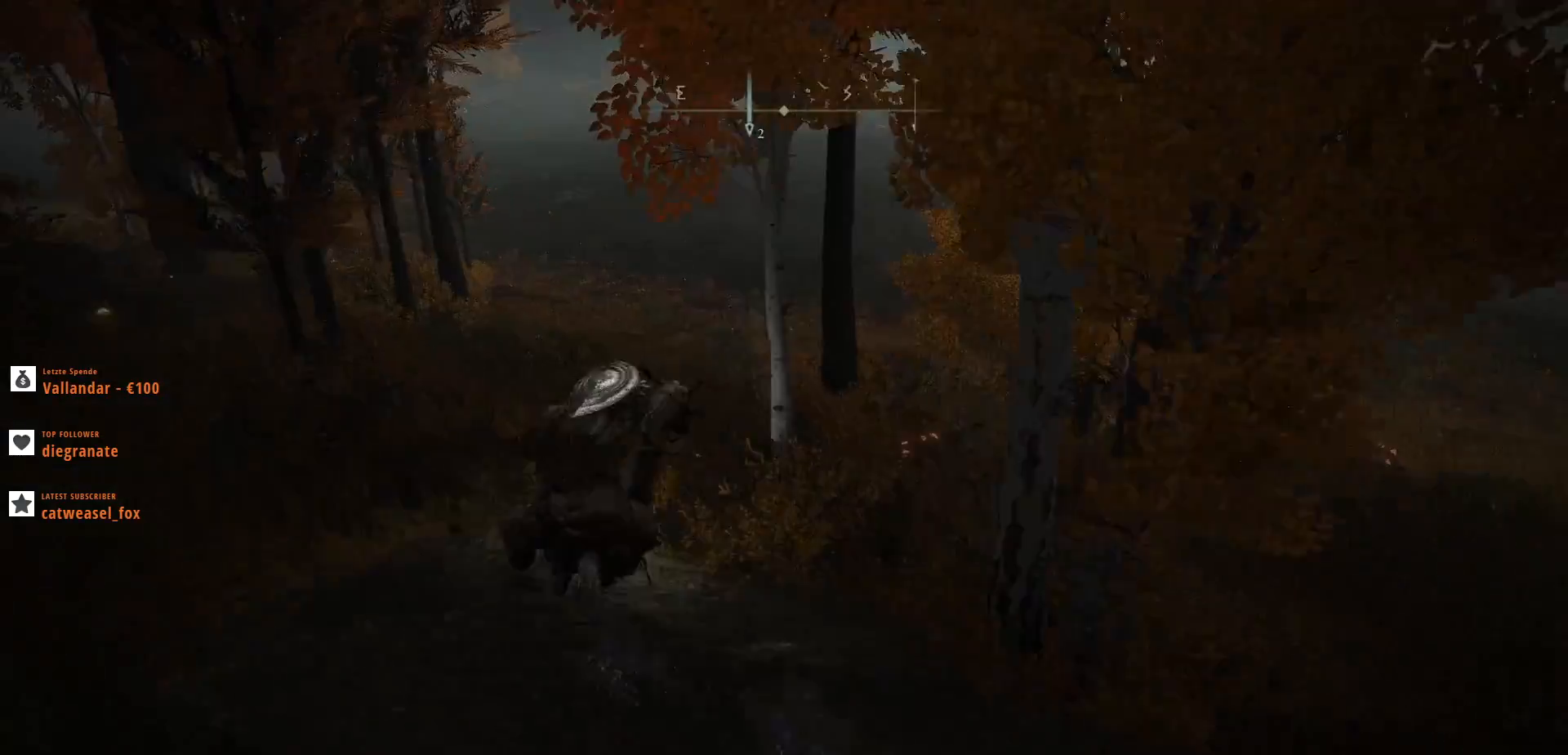
{"keys": ["ctrl_l", "d", "w"], "mouse": [], "events": [[367, "ctrl_l", "down"]]}
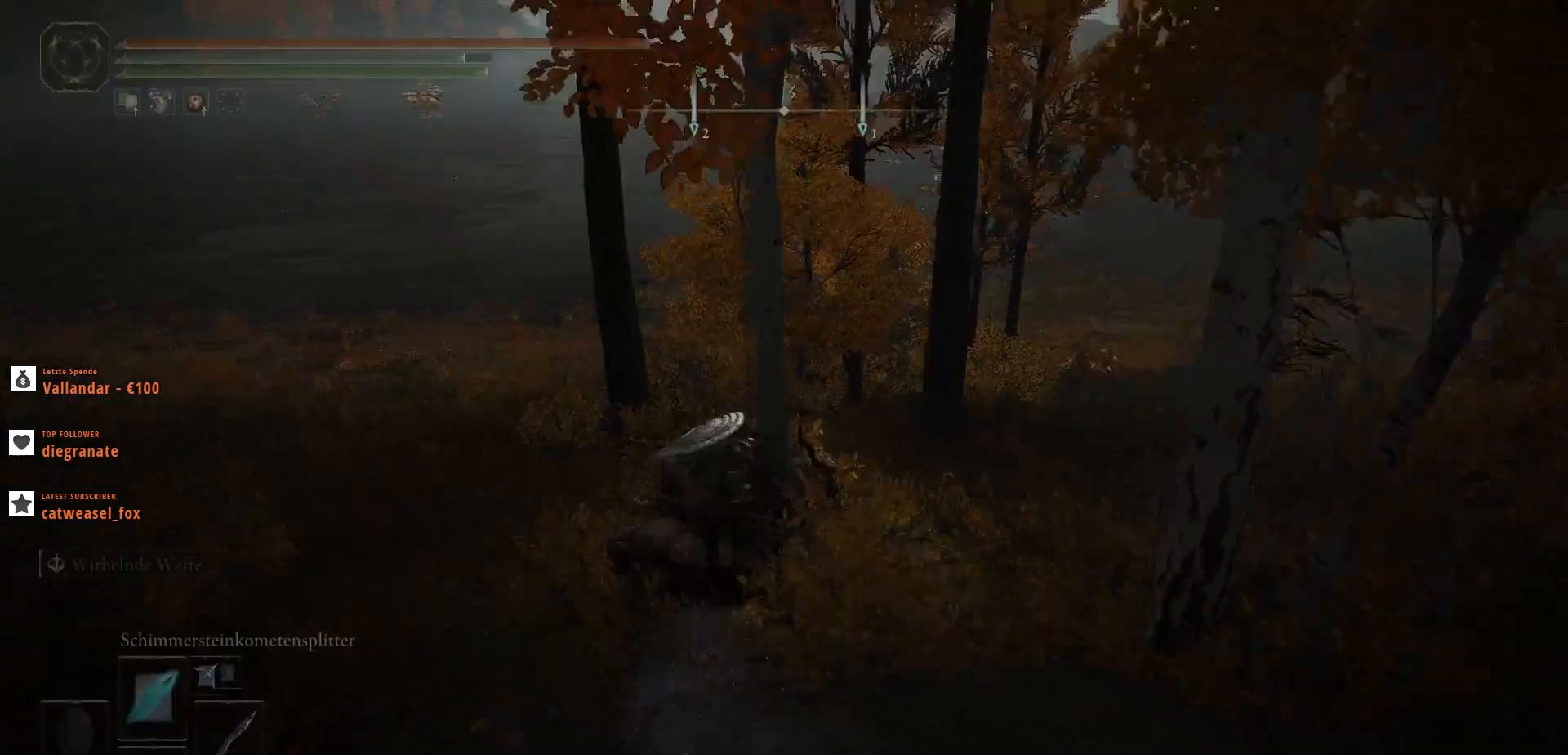
{"keys": ["ctrl_l", "w"], "mouse": [], "events": [[67, "d", "up"], [100, "ctrl_l", "up"], [133, "ctrl_l", "down"], [333, "ctrl_l", "up"], [367, "d", "down"], [433, "ctrl_l", "down"], [500, "d", "up"]]}
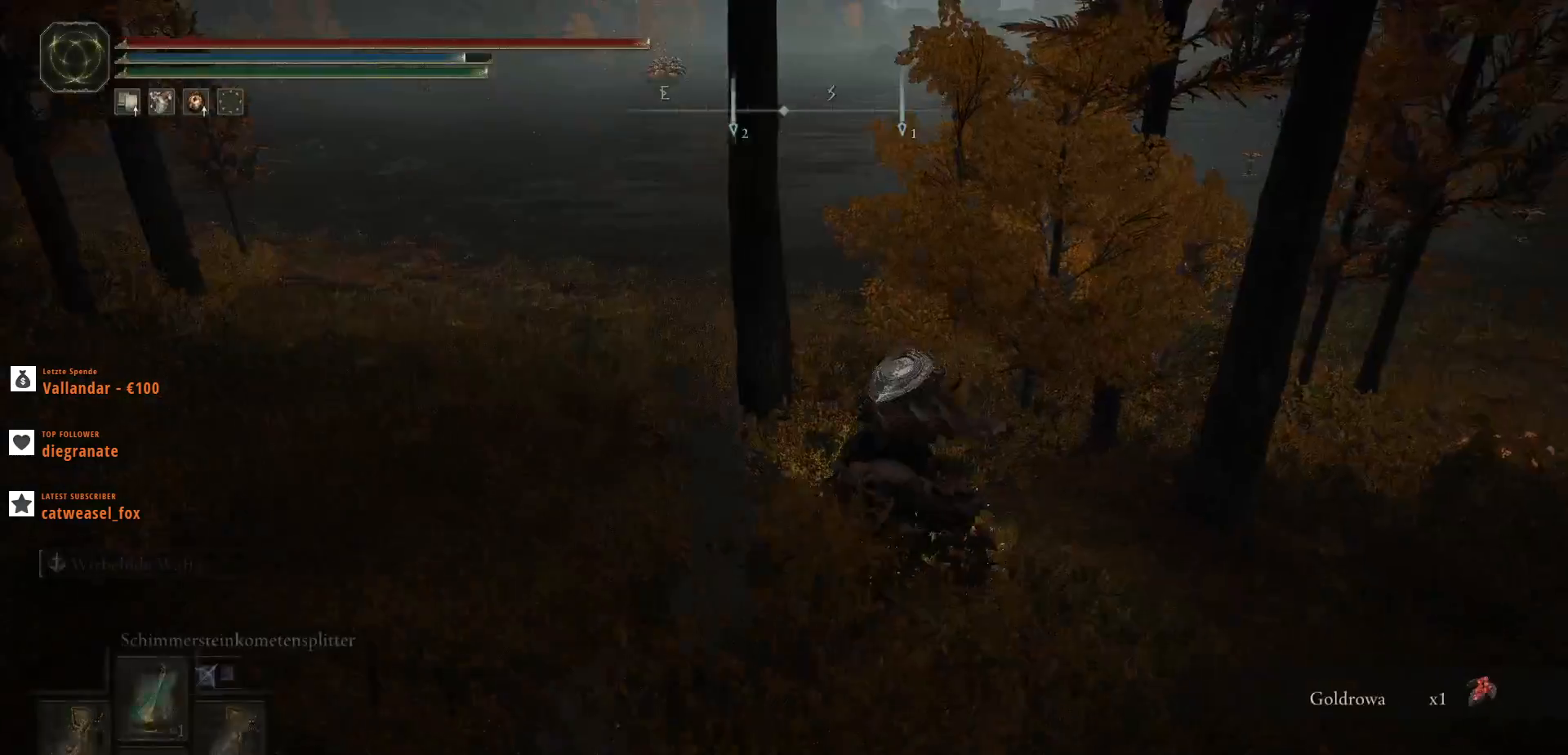
{"keys": ["a", "w"], "mouse": [], "events": [[67, "ctrl_l", "up"], [100, "a", "down"]]}
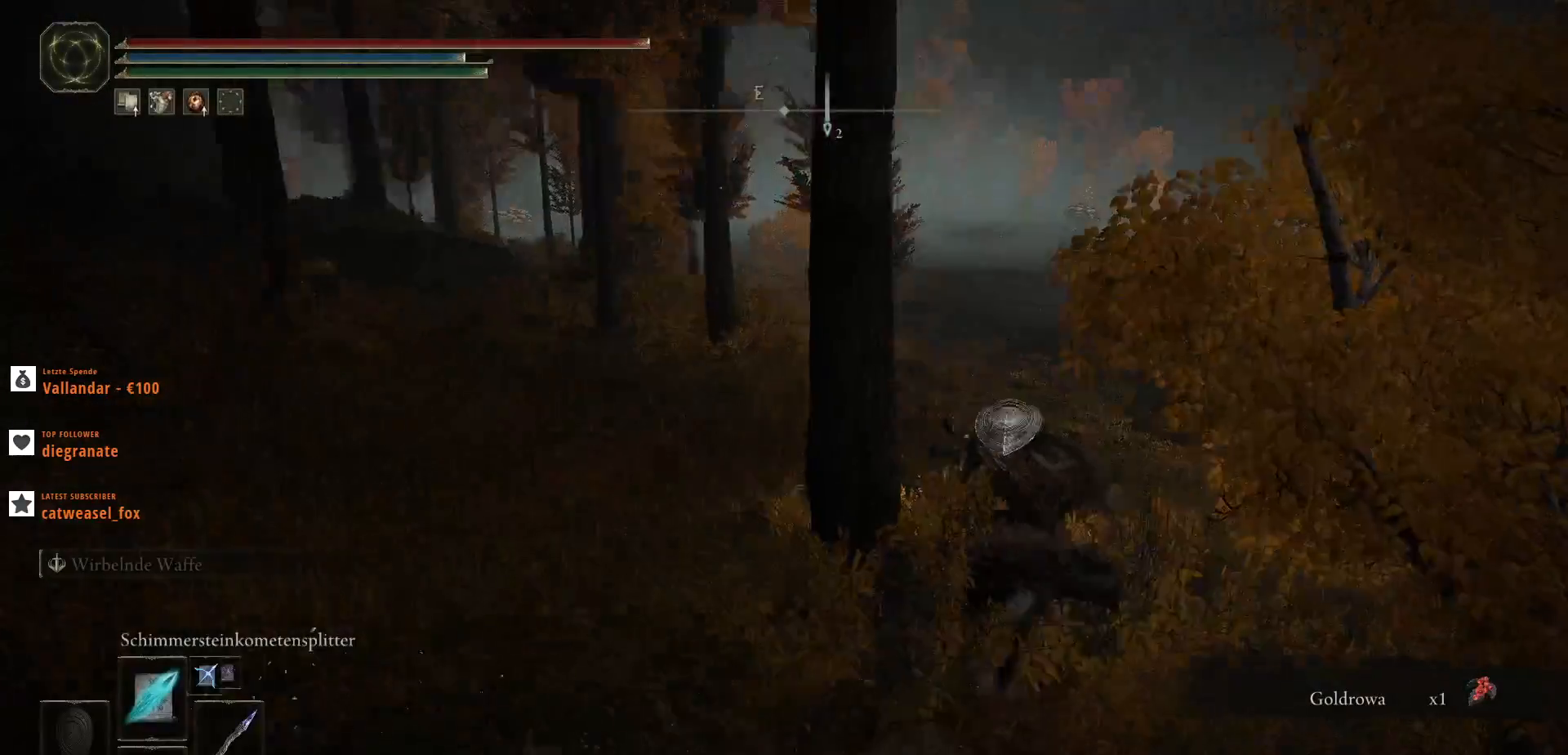
{"keys": ["a", "w"], "mouse": [], "events": []}
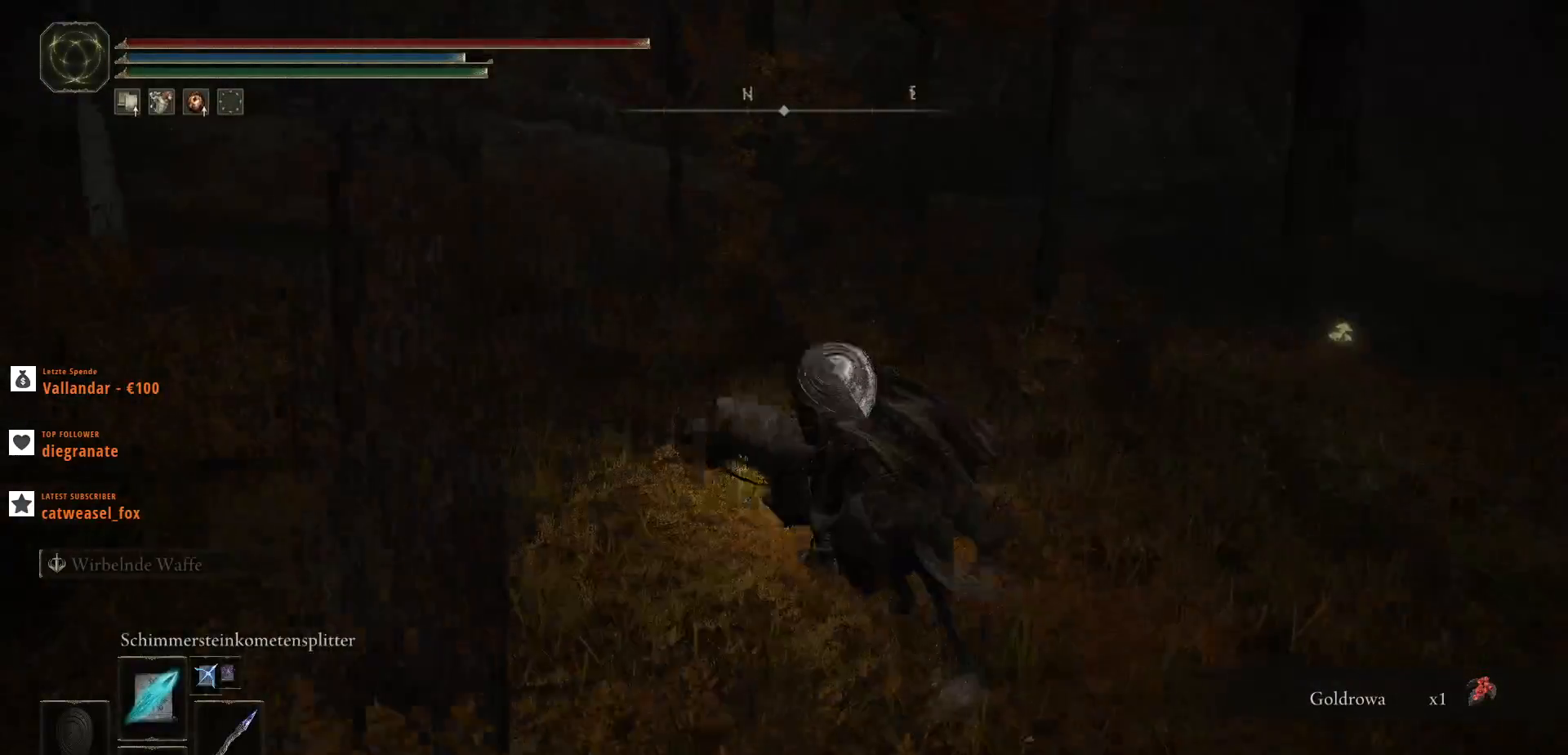
{"keys": ["d", "w"], "mouse": [], "events": [[133, "a", "up"], [233, "d", "down"]]}
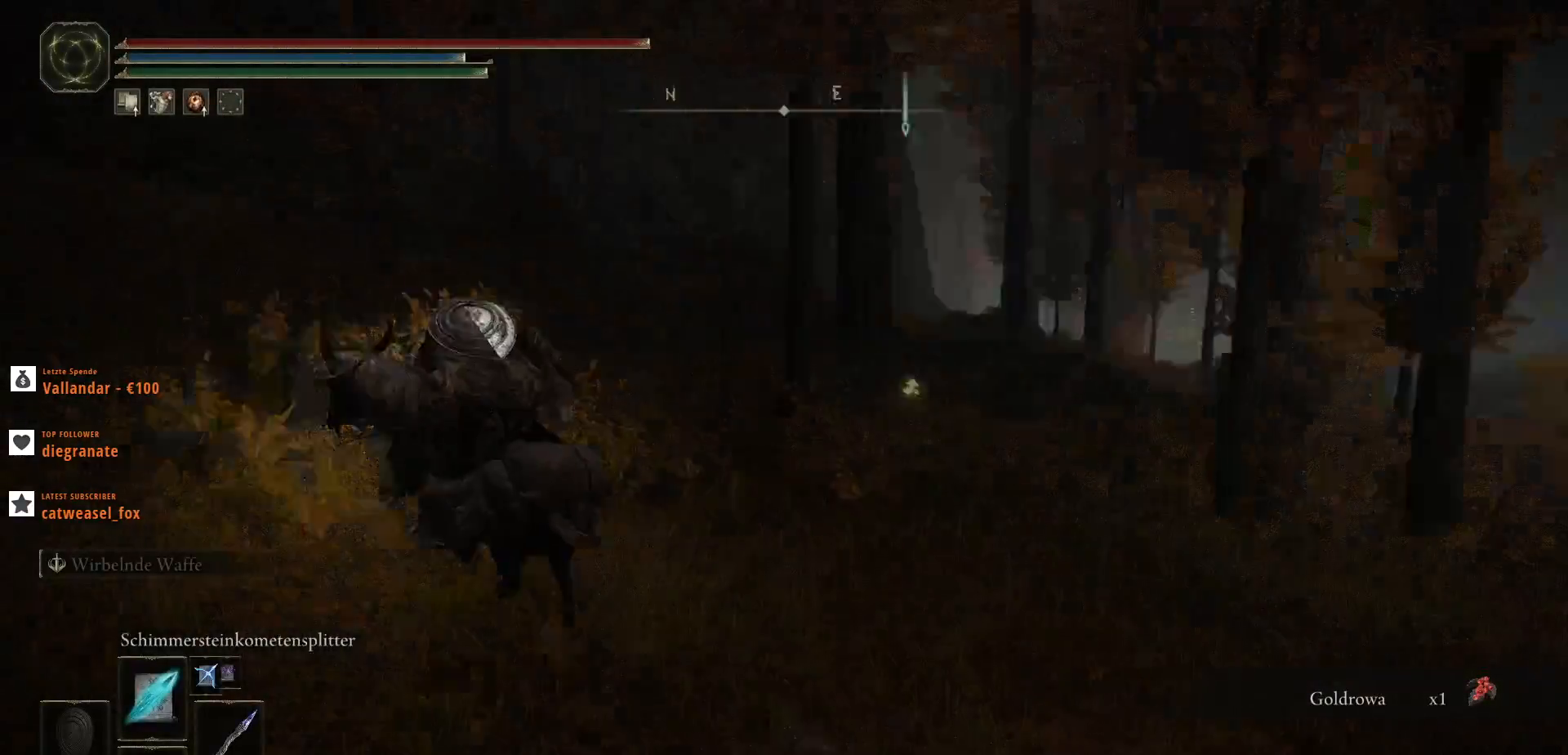
{"keys": ["d", "w"], "mouse": [], "events": [[33, "w", "up"], [167, "w", "down"]]}
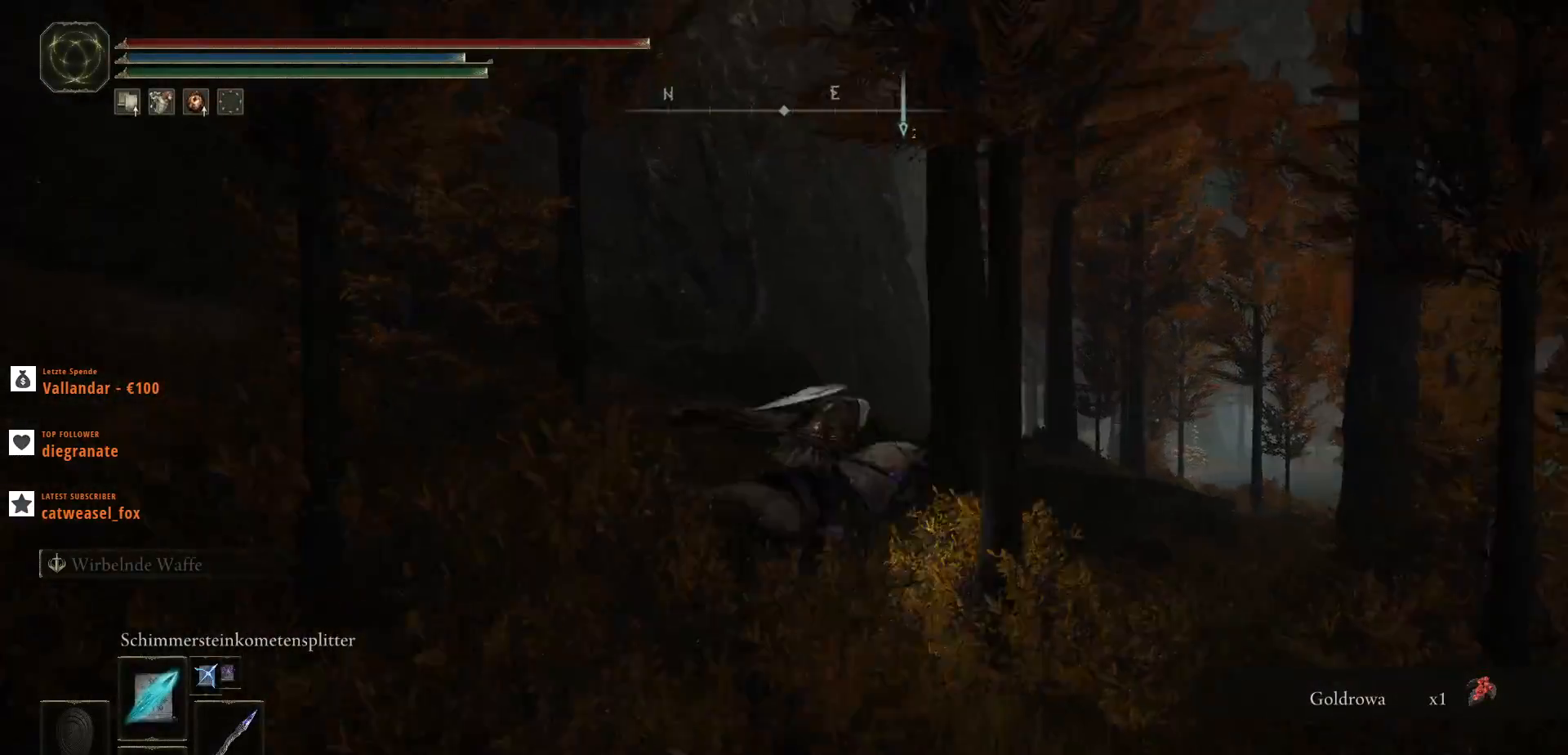
{"keys": ["ctrl_l", "w"], "mouse": [], "events": [[100, "d", "up"], [400, "ctrl_l", "down"]]}
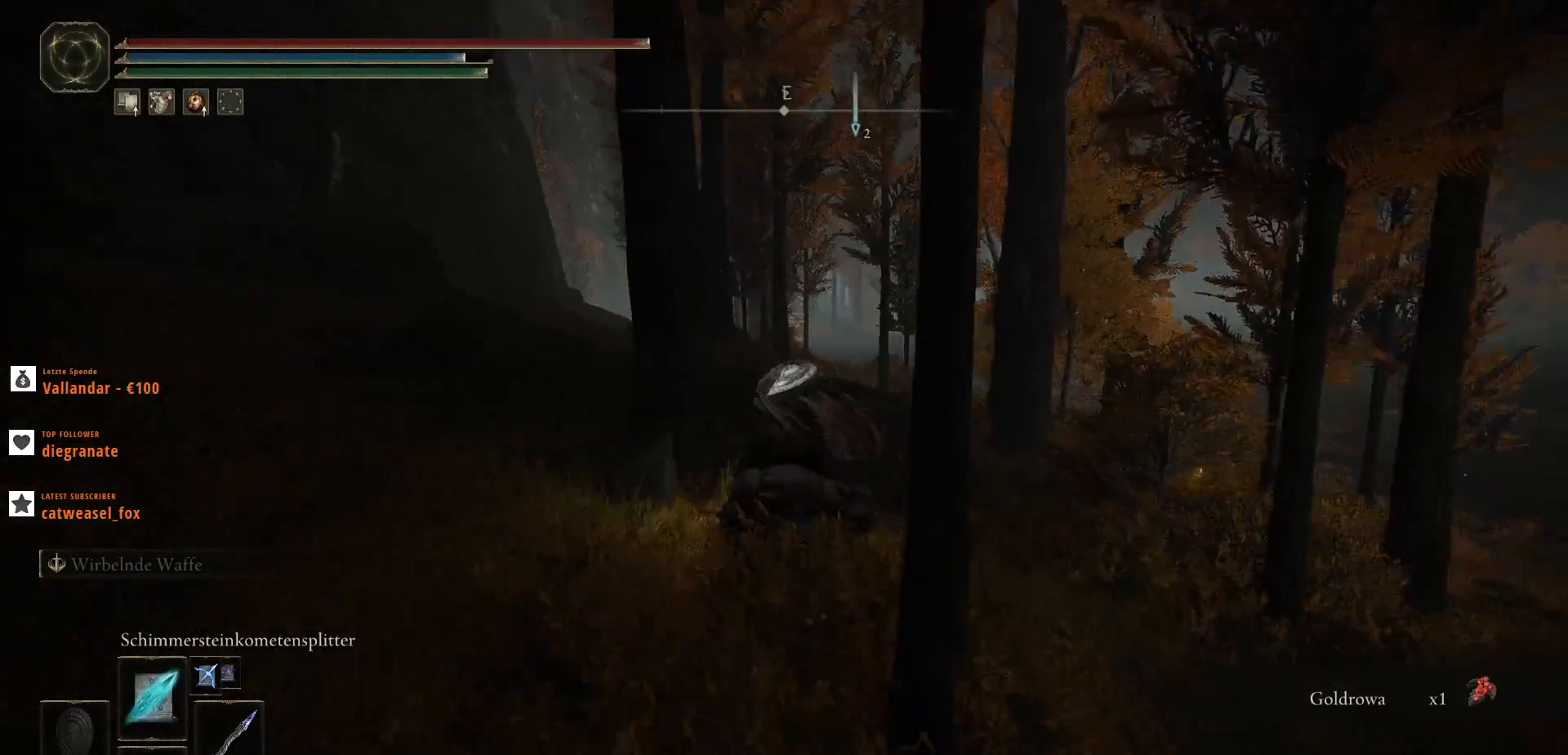
{"keys": ["w"], "mouse": [], "events": [[67, "ctrl_l", "up"], [167, "ctrl_l", "down"], [333, "ctrl_l", "up"]]}
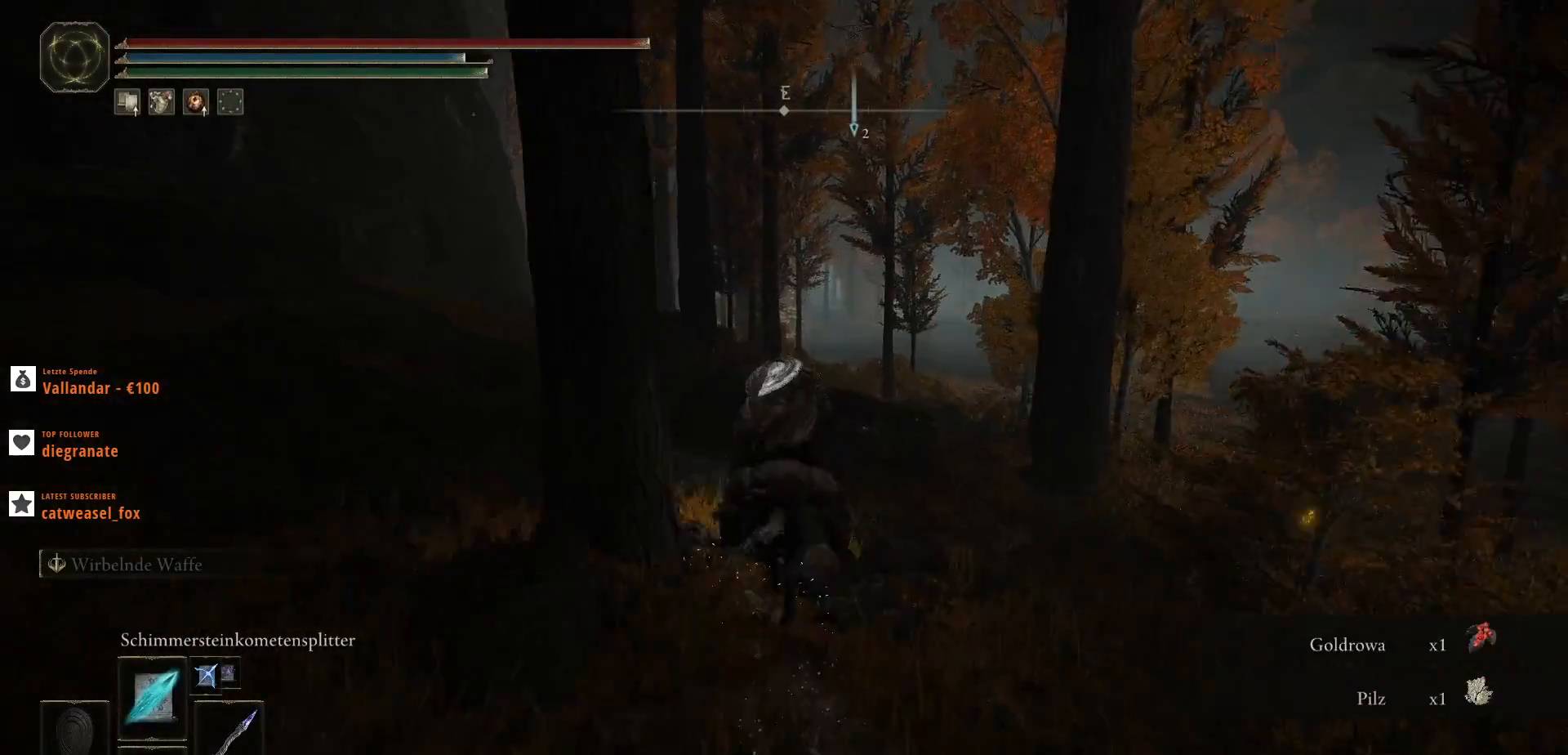
{"keys": ["space", "w"], "mouse": [], "events": [[333, "space", "down"]]}
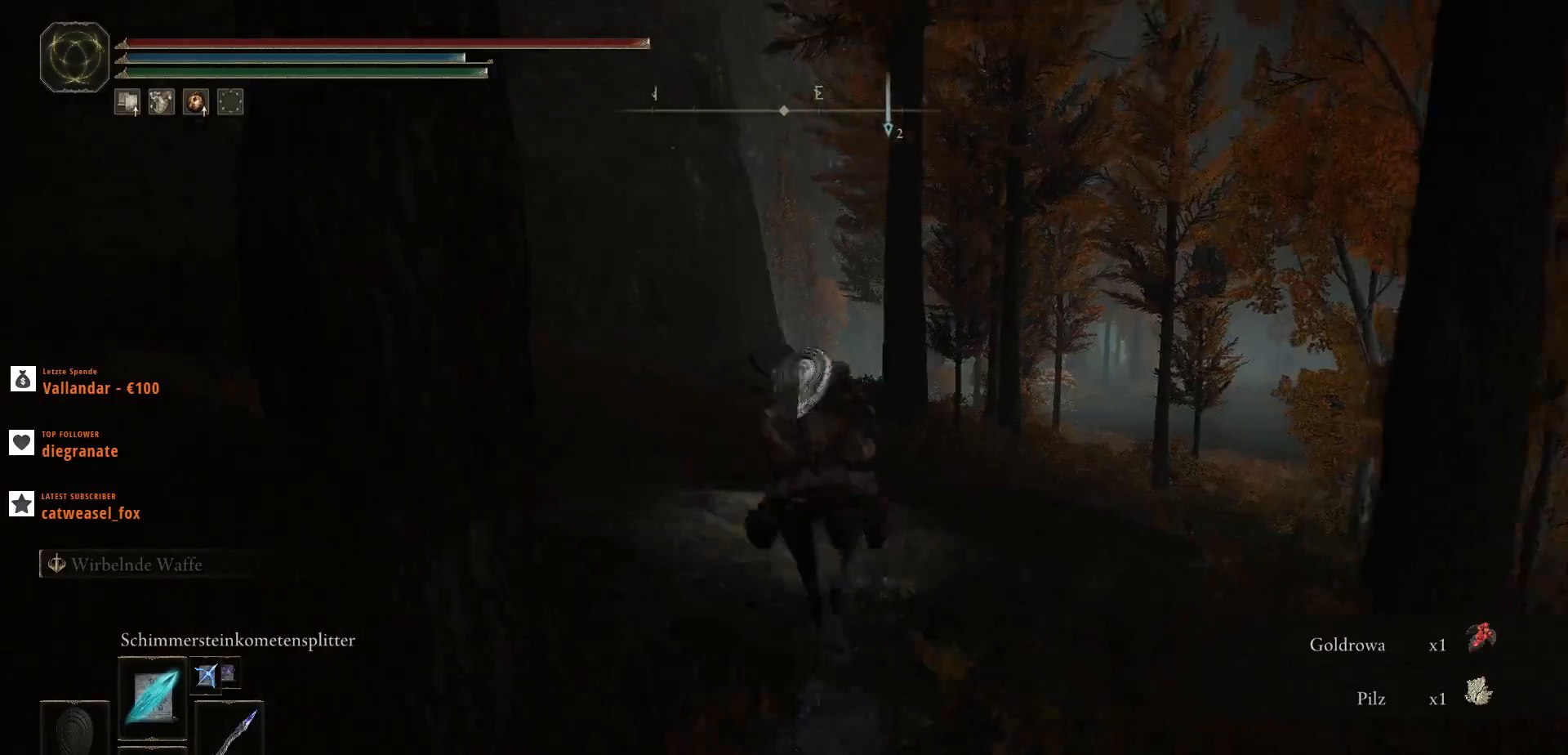
{"keys": ["d", "w"], "mouse": [], "events": [[133, "space", "up"], [267, "d", "down"]]}
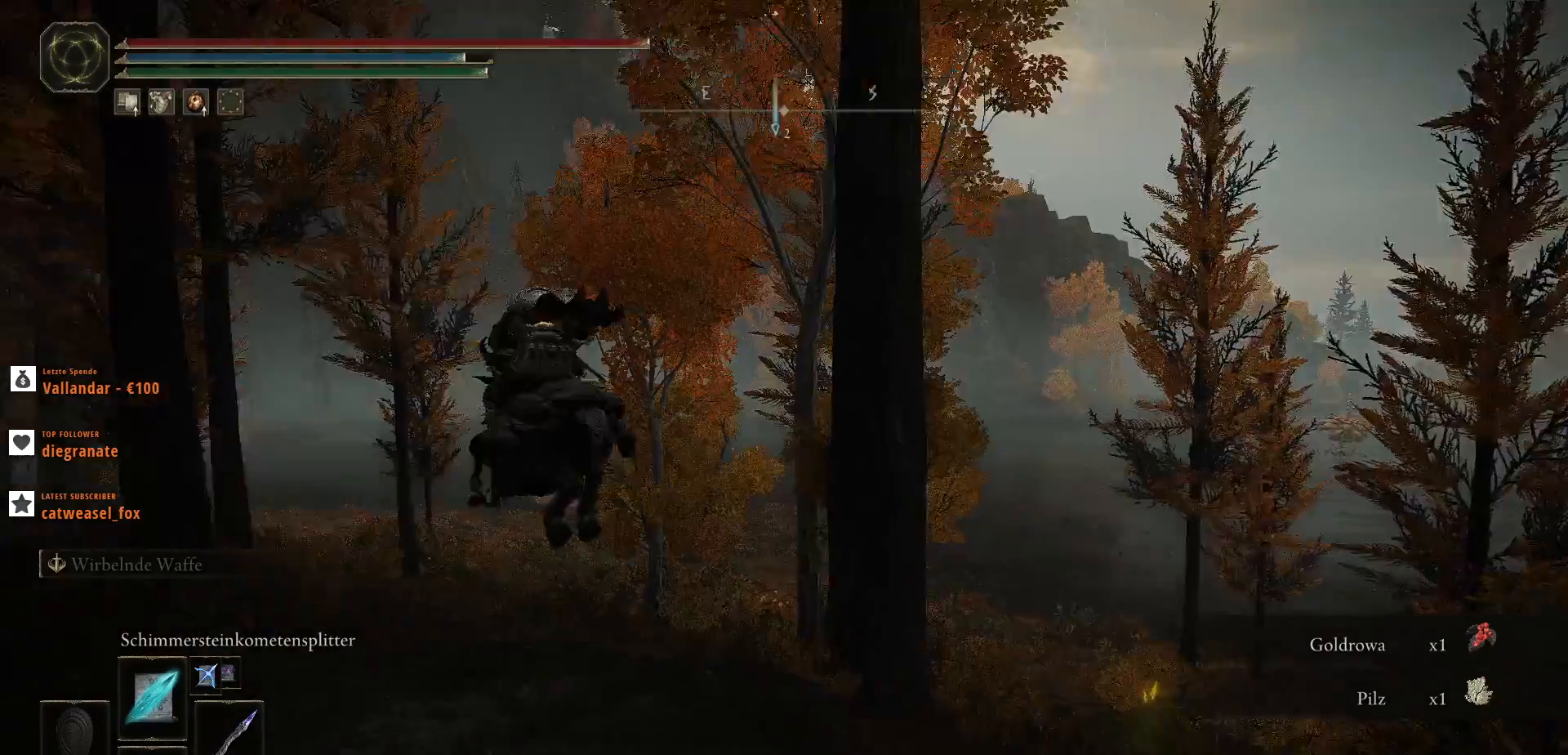
{"keys": ["d", "w"], "mouse": [], "events": []}
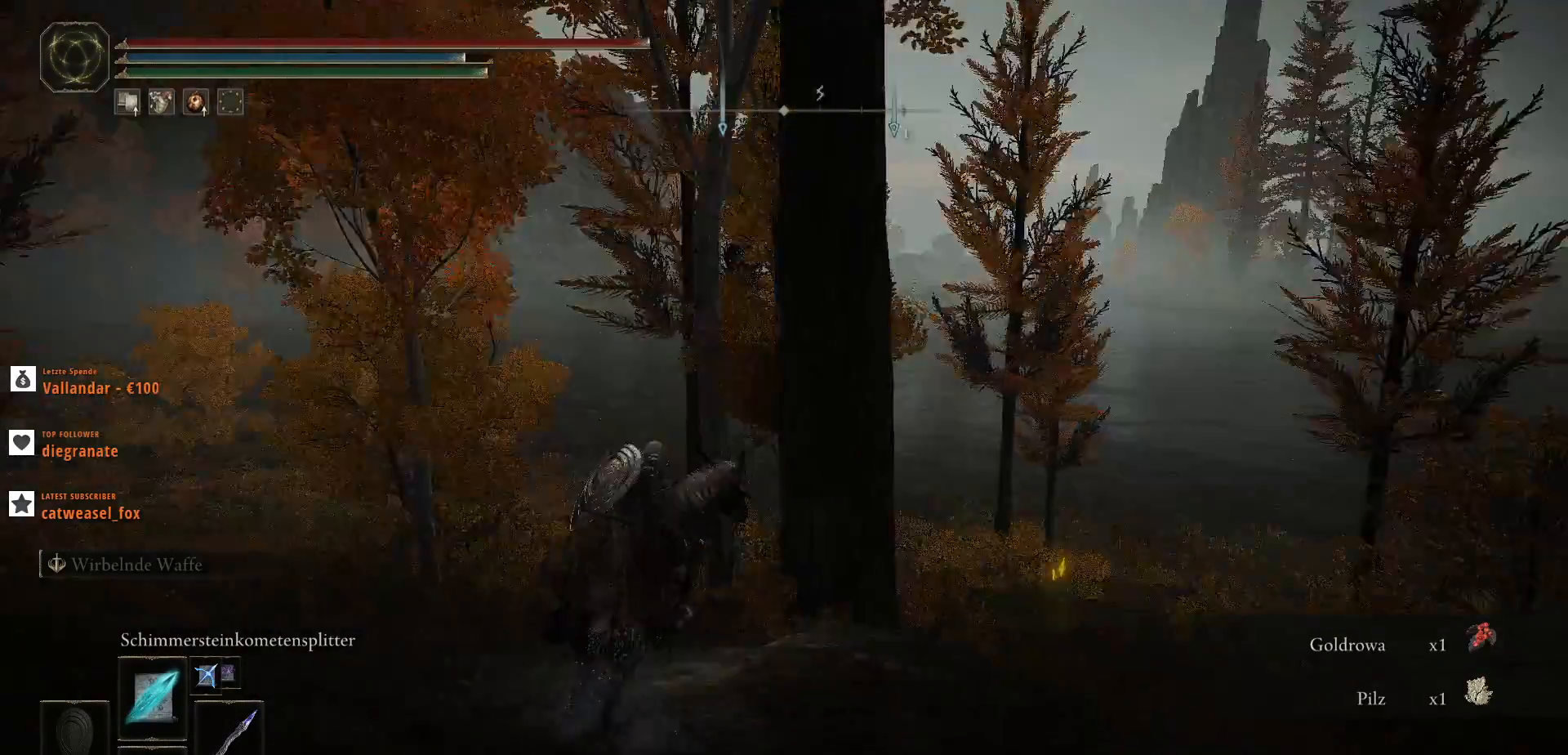
{"keys": ["d", "w"], "mouse": [], "events": []}